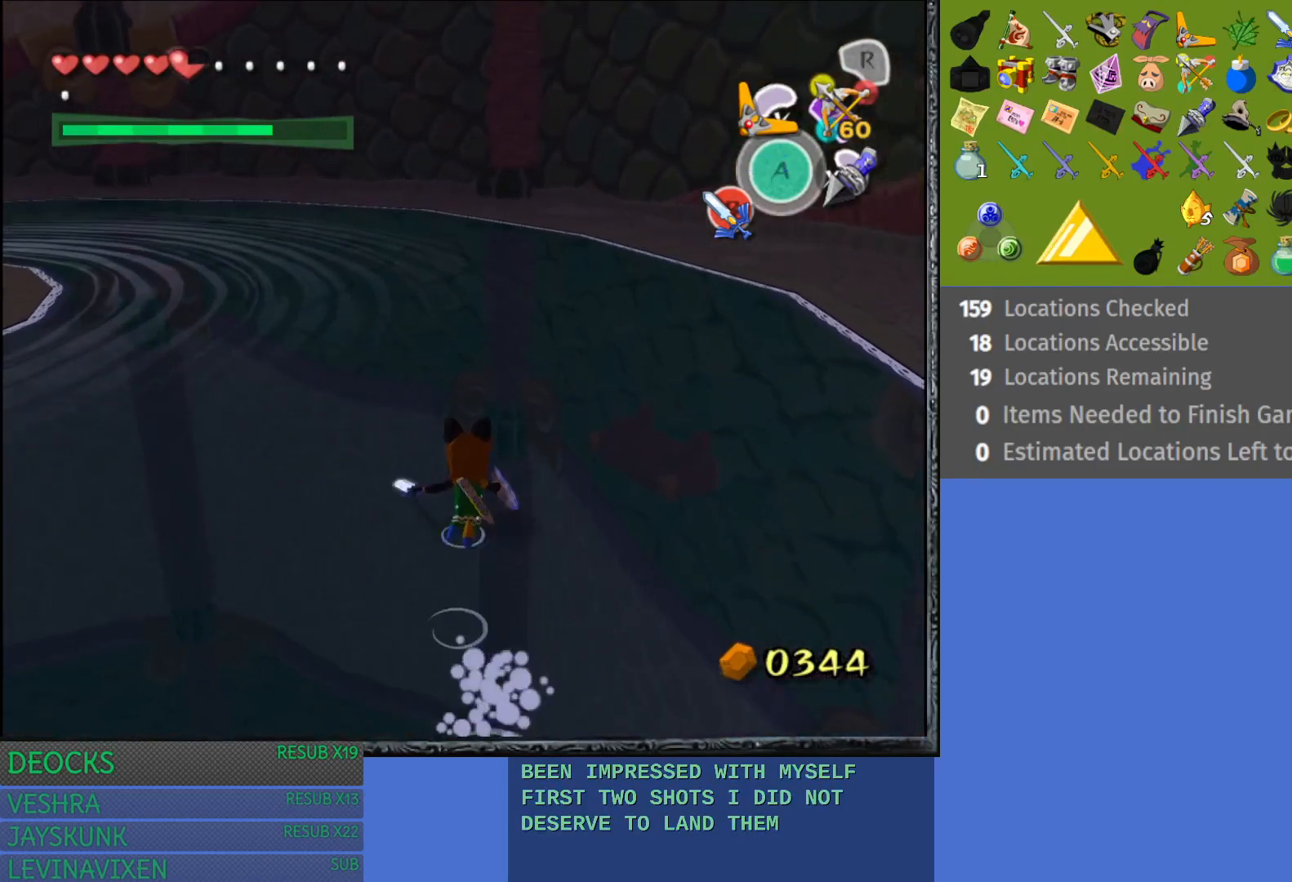
Gameplay with a controller (PlayStation layout); each line is a JSON object with the inputs held at the frame after it. "events" lists button and stick changes between this image and that frame as [ms after this image, input, new state], when the widget could be followed in between. Not read: L3 R3.
{"buttons": [], "left_stick": "up-left", "right_stick": "center", "events": [[17, "CROSS", "up"], [100, "left_stick", "up-left"], [117, "CROSS", "down"], [217, "CROSS", "up"], [333, "CROSS", "down"], [450, "CROSS", "up"]]}
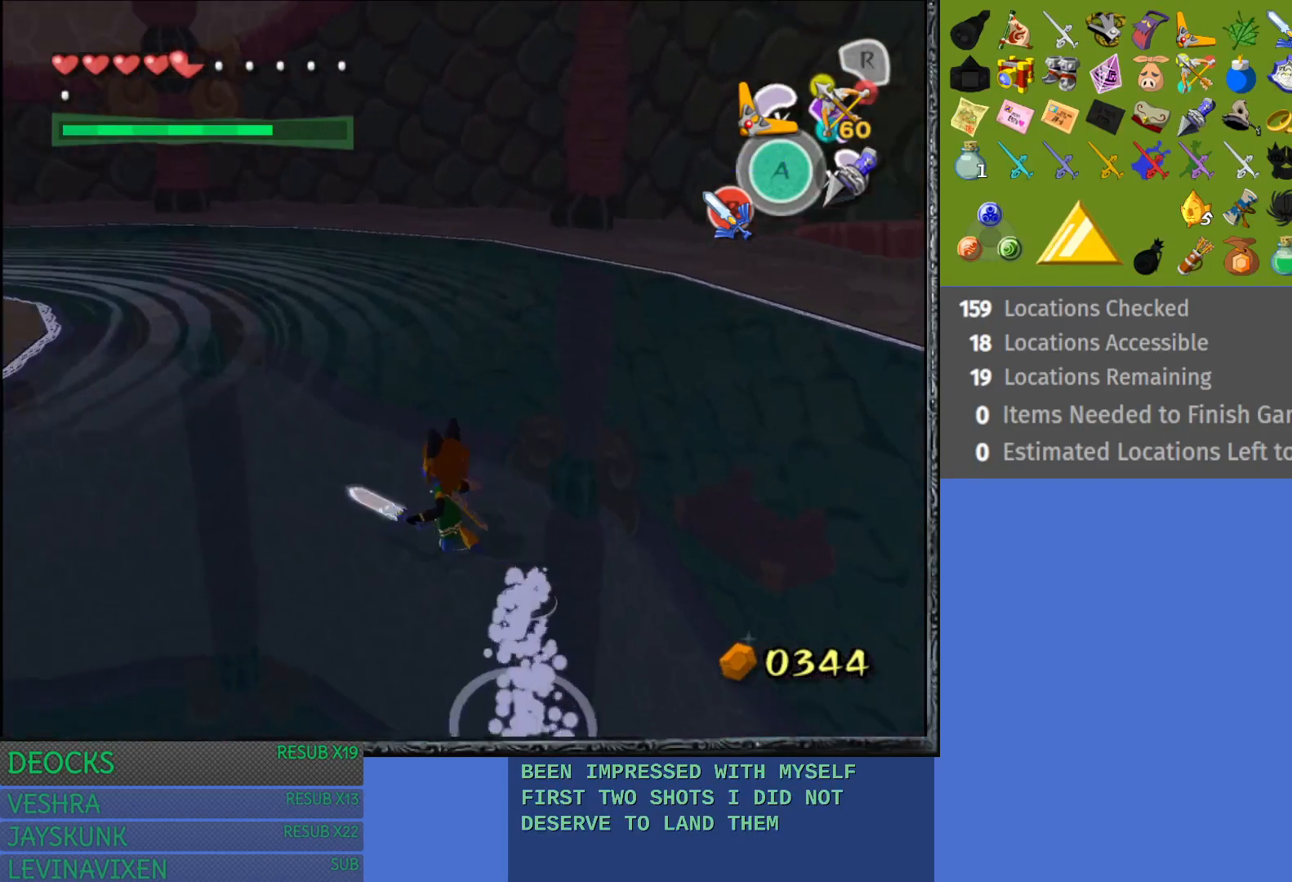
{"buttons": ["CROSS"], "left_stick": "up-left", "right_stick": "center", "events": [[83, "CROSS", "down"], [200, "CROSS", "up"], [283, "CROSS", "down"], [400, "CROSS", "up"], [483, "CROSS", "down"]]}
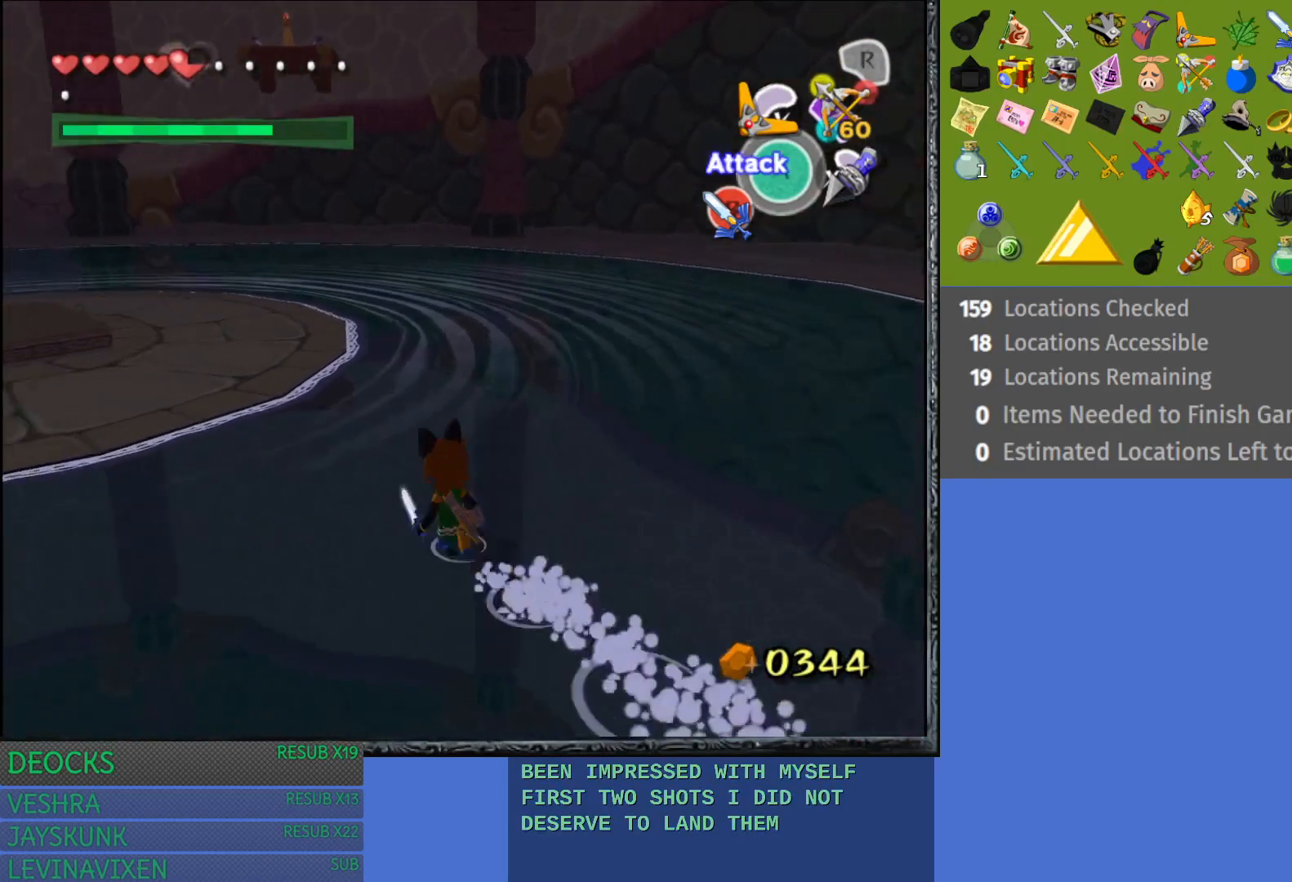
{"buttons": [], "left_stick": "up-left", "right_stick": "center", "events": [[100, "CROSS", "up"], [167, "CROSS", "down"], [267, "CROSS", "up"], [350, "CROSS", "down"], [467, "CROSS", "up"]]}
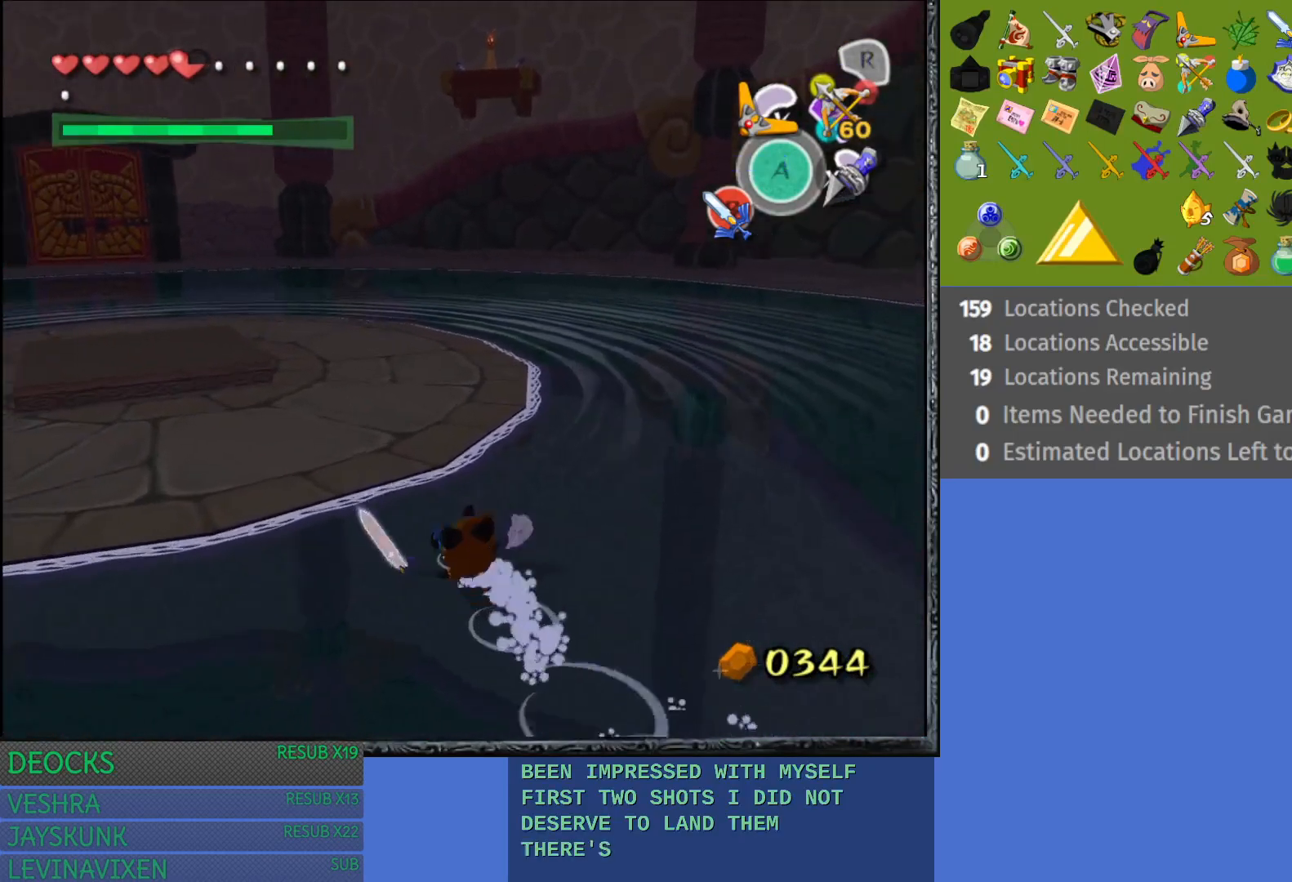
{"buttons": ["CROSS"], "left_stick": "up", "right_stick": "center", "events": [[50, "CROSS", "down"], [150, "CROSS", "up"], [250, "CROSS", "down"], [350, "CROSS", "up"], [433, "CROSS", "down"], [433, "left_stick", "up"]]}
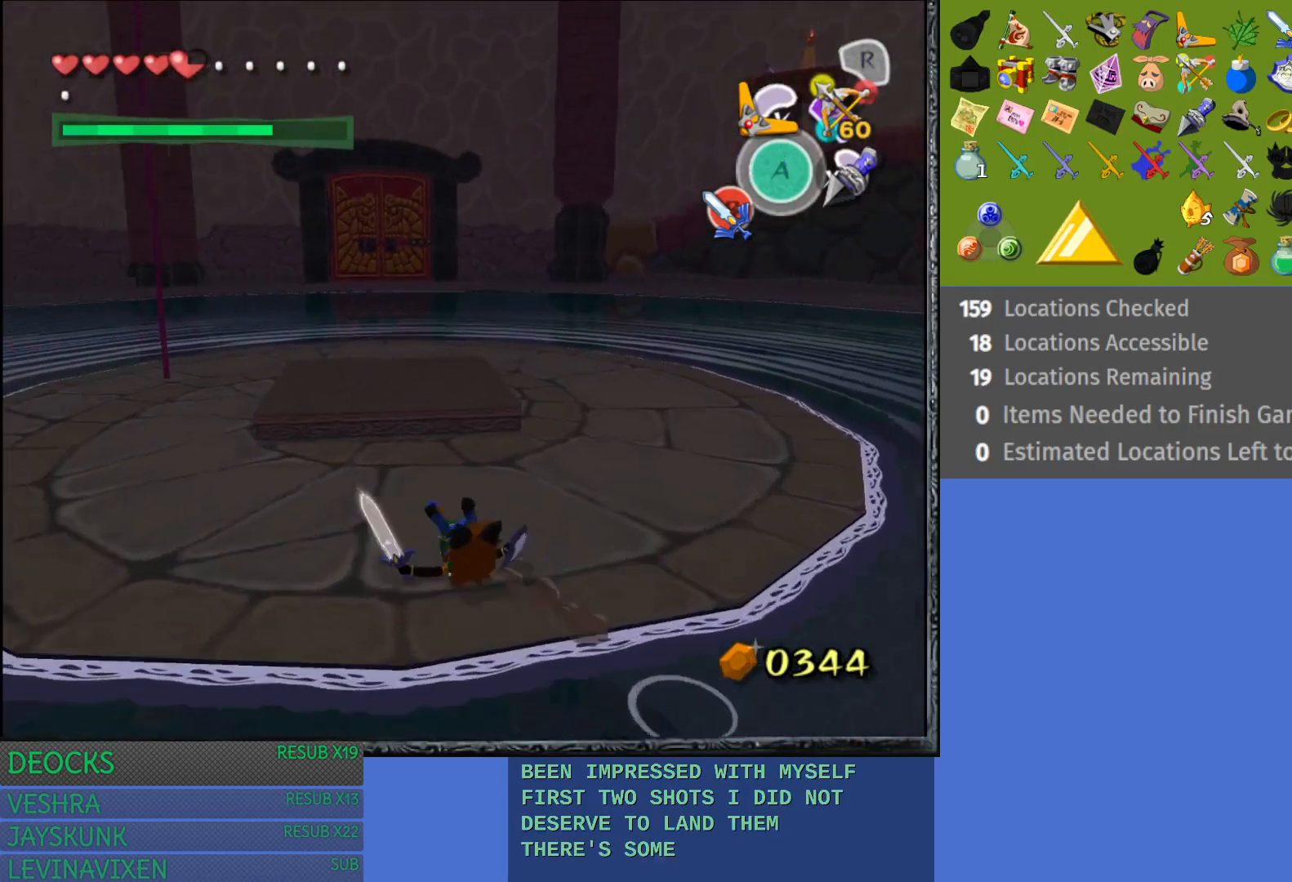
{"buttons": [], "left_stick": "up-left", "right_stick": "center", "events": [[33, "CROSS", "up"], [250, "left_stick", "up-left"]]}
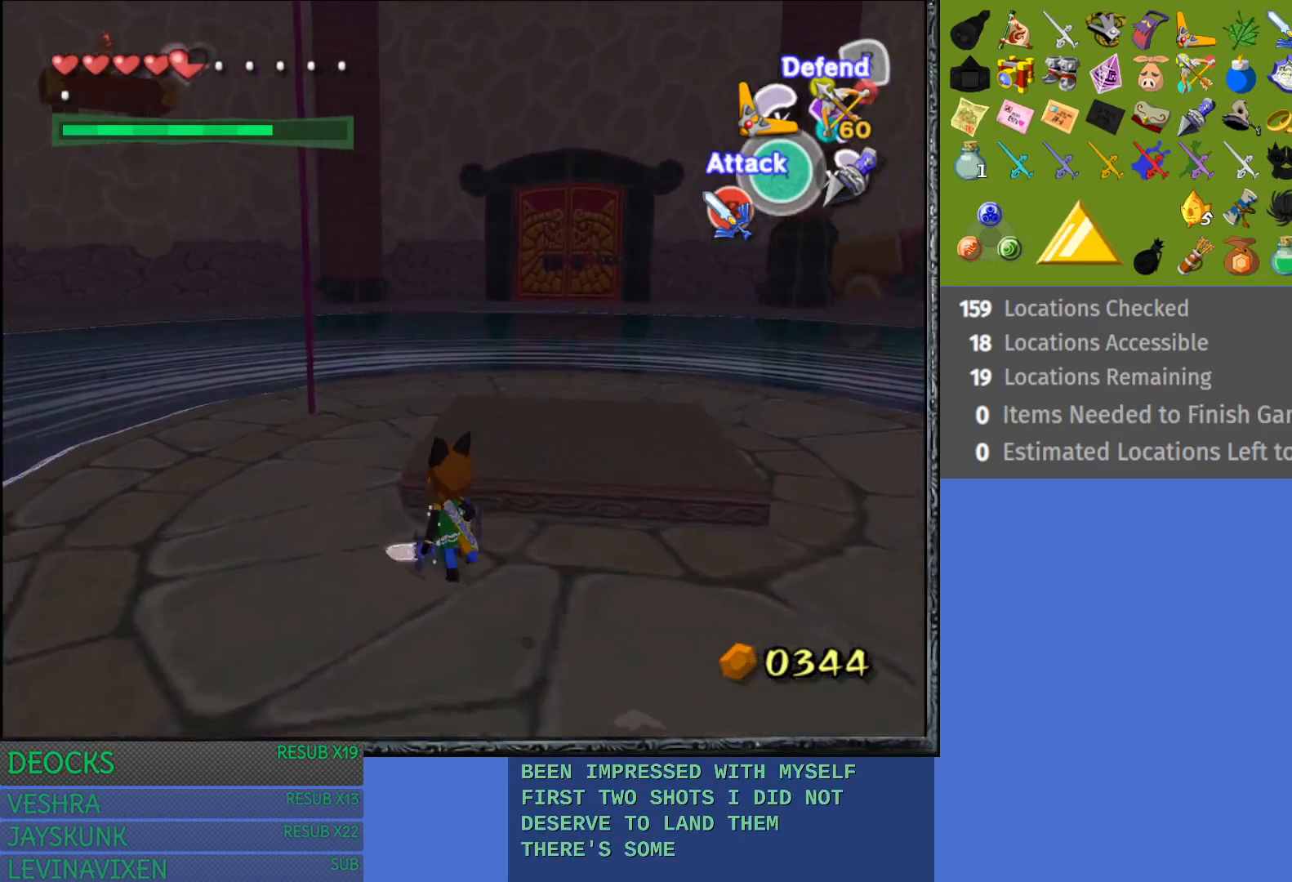
{"buttons": [], "left_stick": "up-left", "right_stick": "center", "events": [[183, "left_stick", "up"], [467, "left_stick", "up-left"]]}
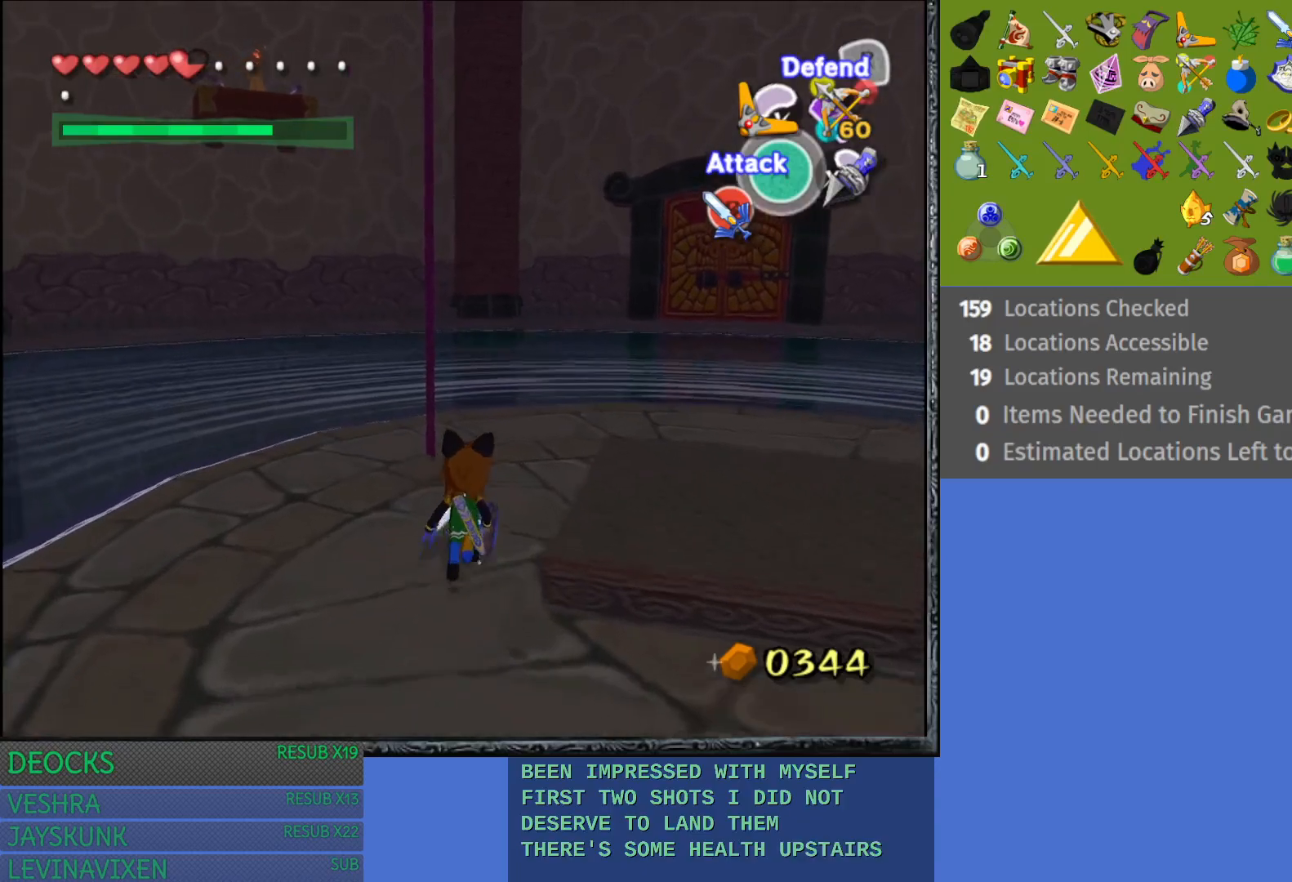
{"buttons": [], "left_stick": "center", "right_stick": "center", "events": [[167, "left_stick", "center"], [333, "left_stick", "up"], [467, "left_stick", "center"]]}
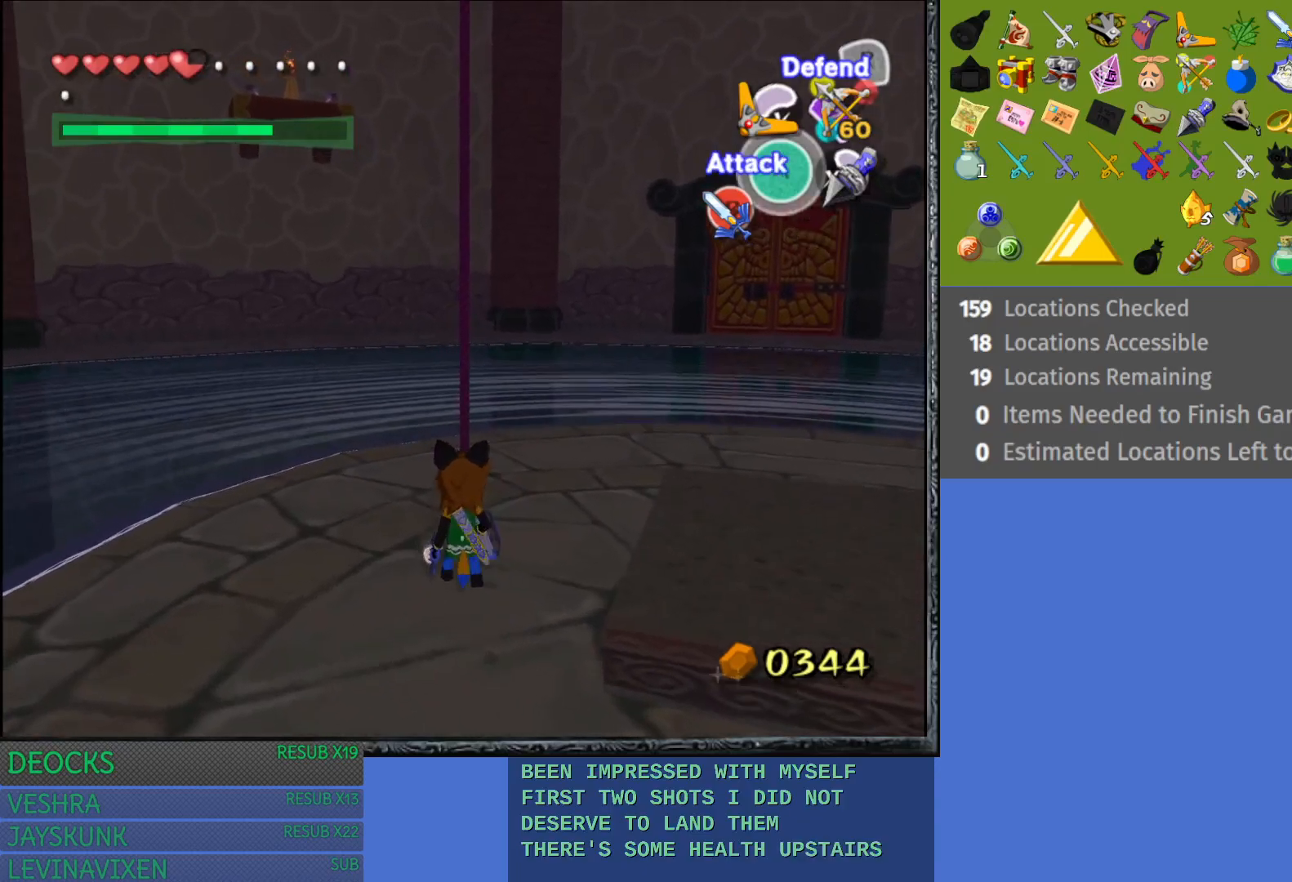
{"buttons": [], "left_stick": "center", "right_stick": "center", "events": [[117, "CROSS", "down"], [233, "CROSS", "up"]]}
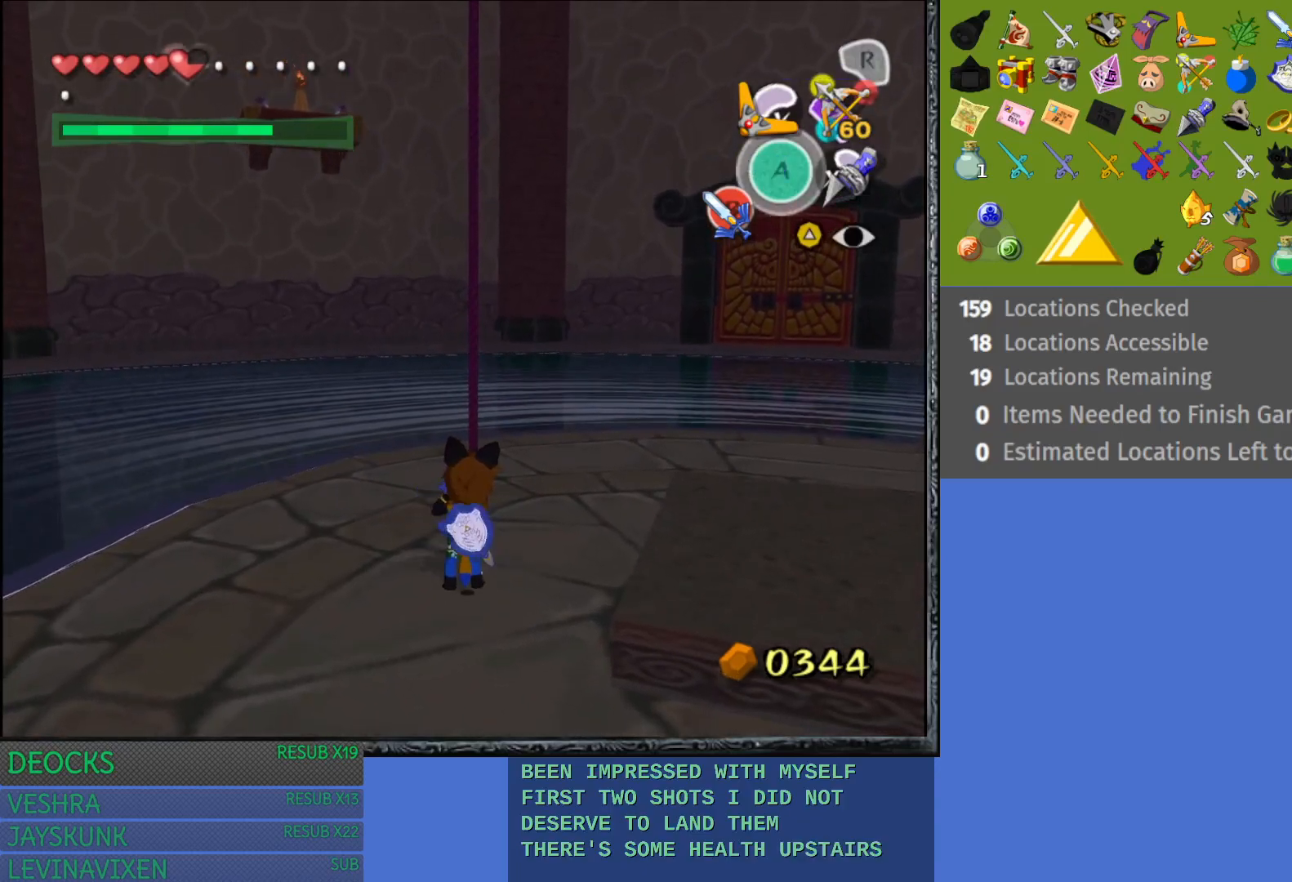
{"buttons": [], "left_stick": "center", "right_stick": "center", "events": [[267, "left_stick", "up"], [467, "left_stick", "center"]]}
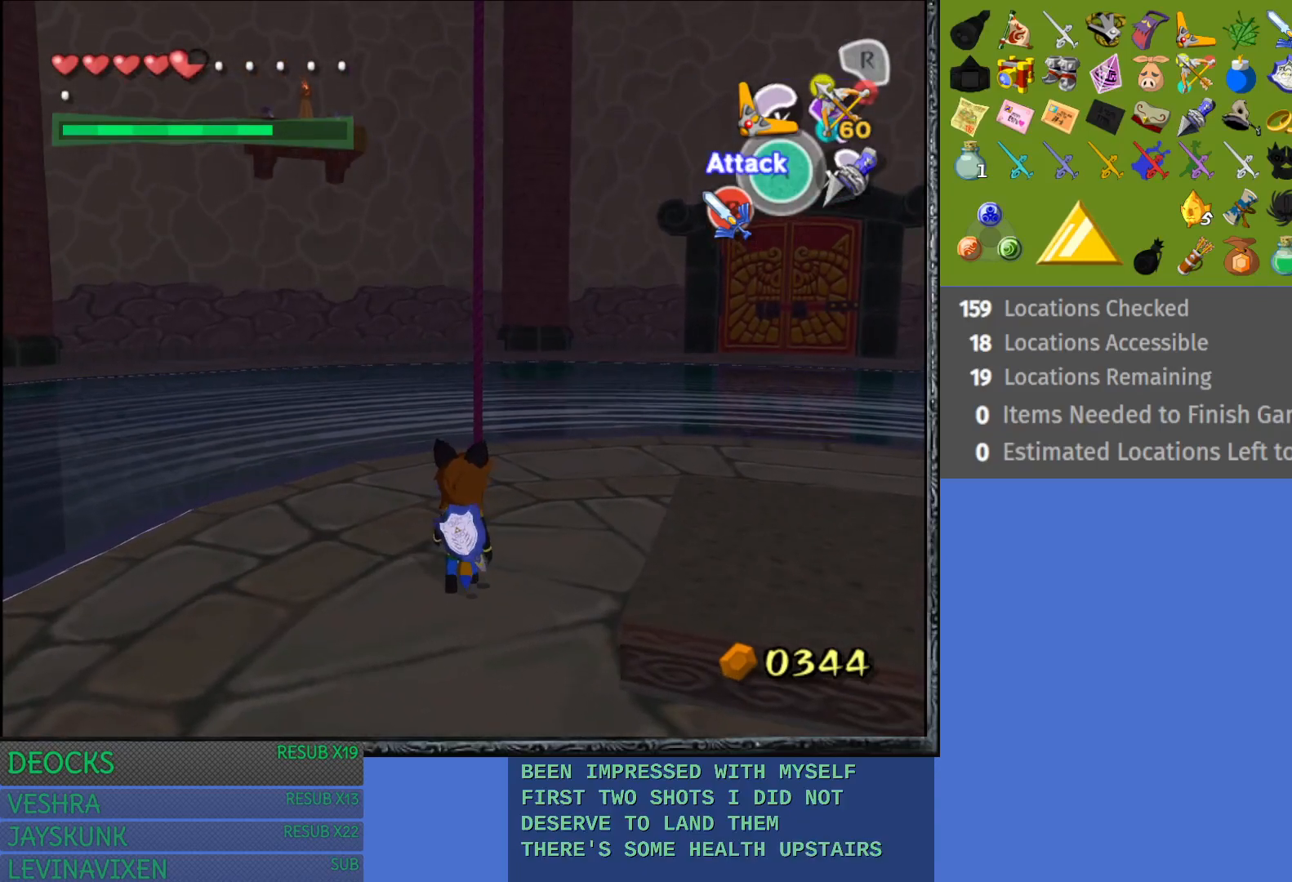
{"buttons": [], "left_stick": "up-right", "right_stick": "center", "events": [[83, "CROSS", "down"], [283, "CROSS", "up"], [483, "left_stick", "up-right"]]}
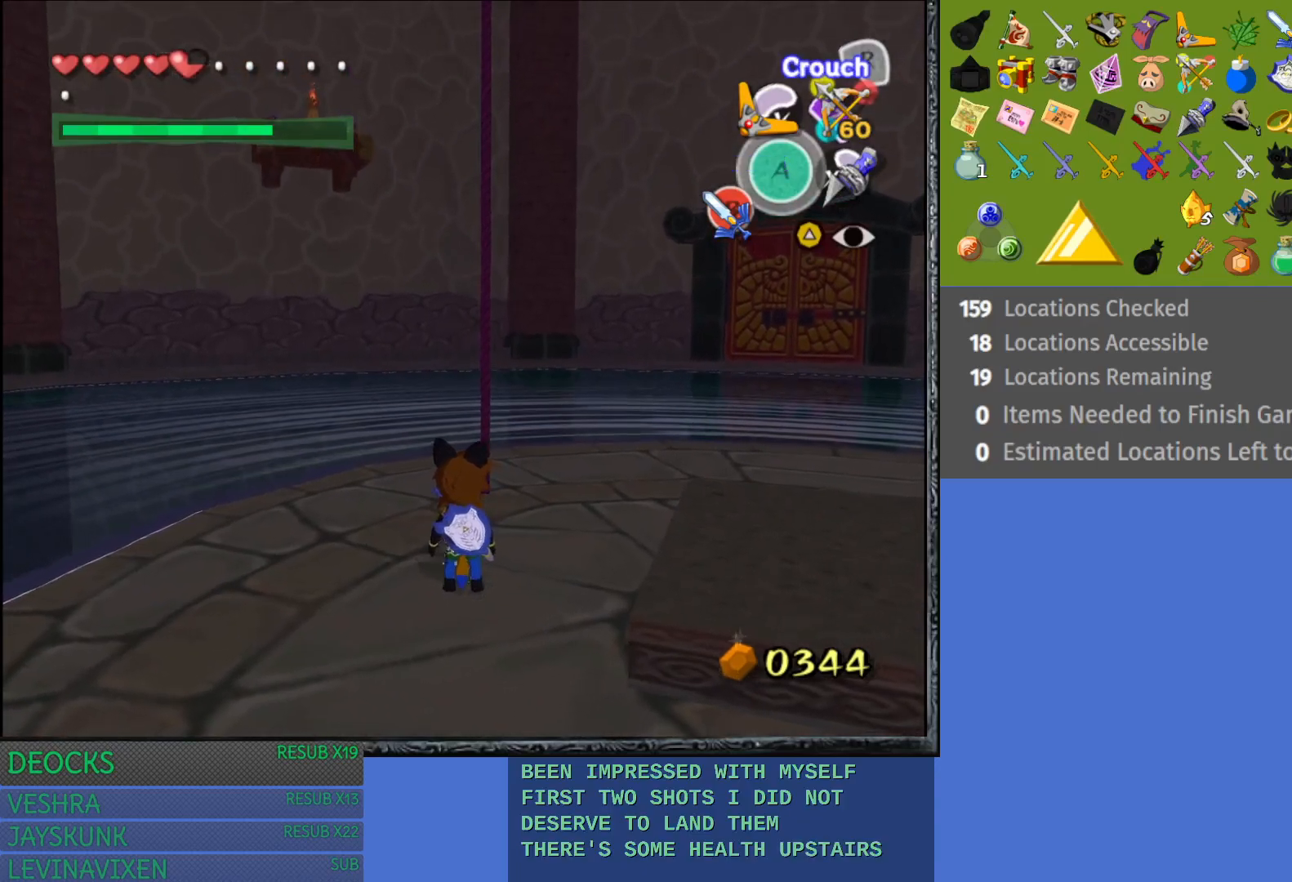
{"buttons": [], "left_stick": "center", "right_stick": "center", "events": [[233, "left_stick", "center"]]}
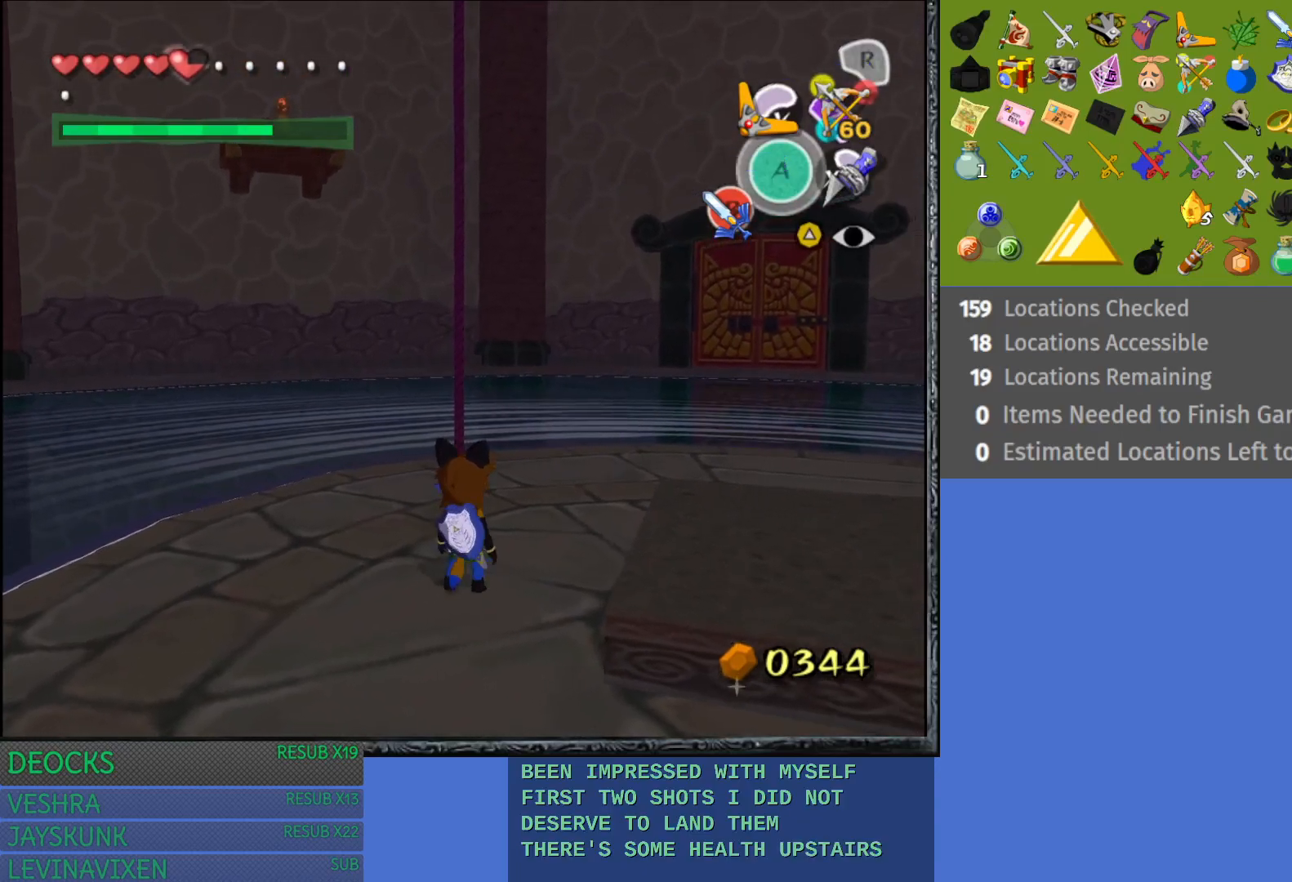
{"buttons": [], "left_stick": "up", "right_stick": "center", "events": [[250, "left_stick", "up"]]}
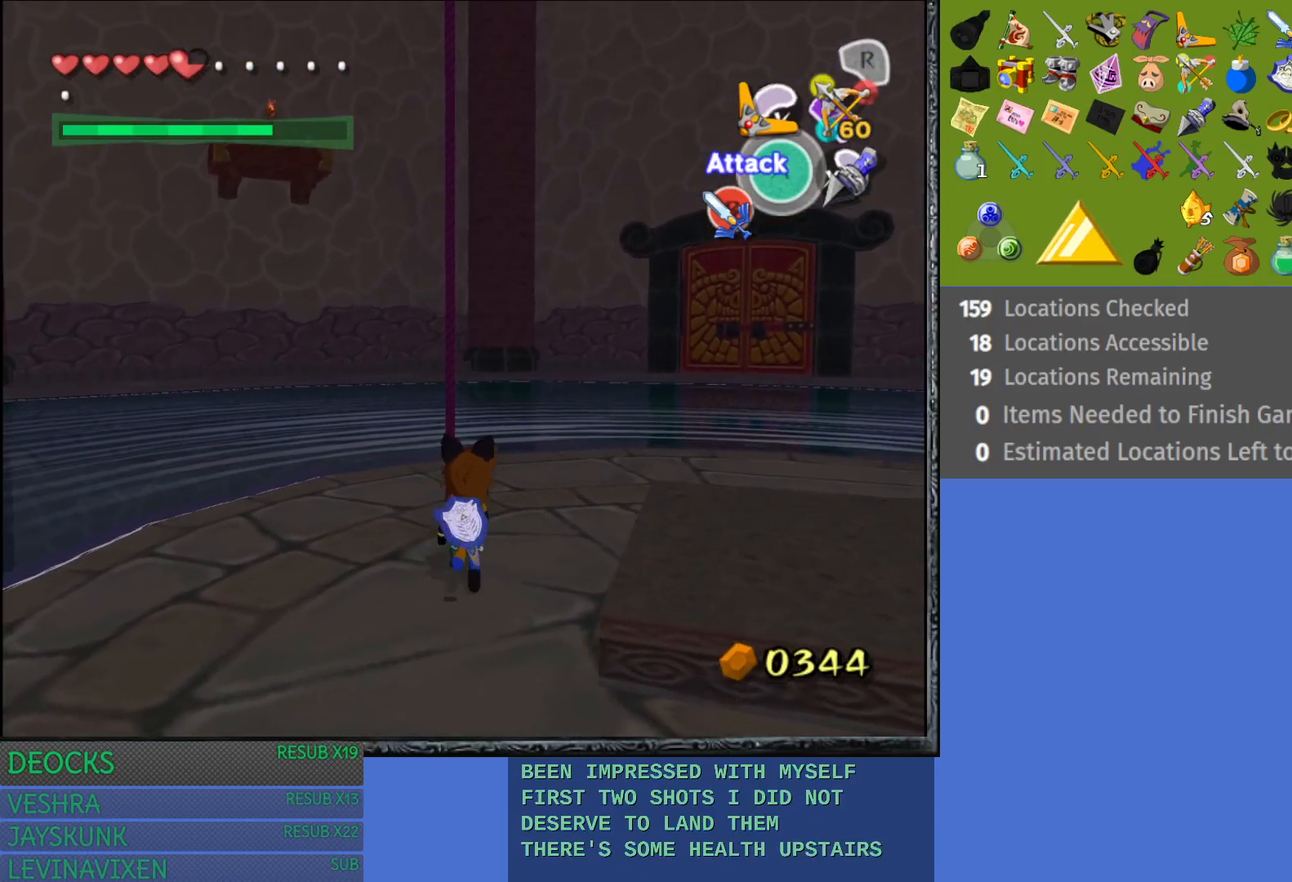
{"buttons": [], "left_stick": "right", "right_stick": "center", "events": [[200, "left_stick", "center"], [367, "left_stick", "right"]]}
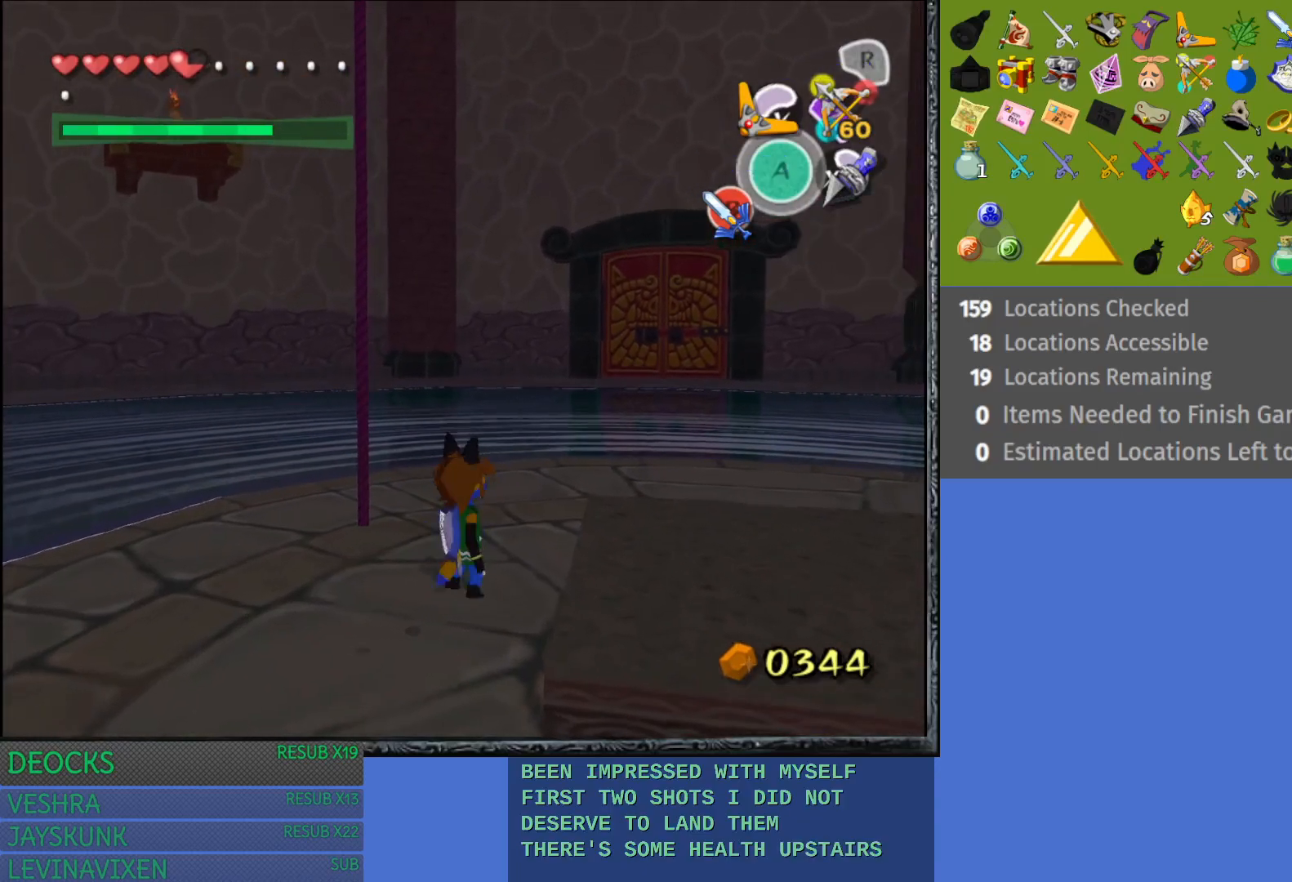
{"buttons": [], "left_stick": "right", "right_stick": "center", "events": []}
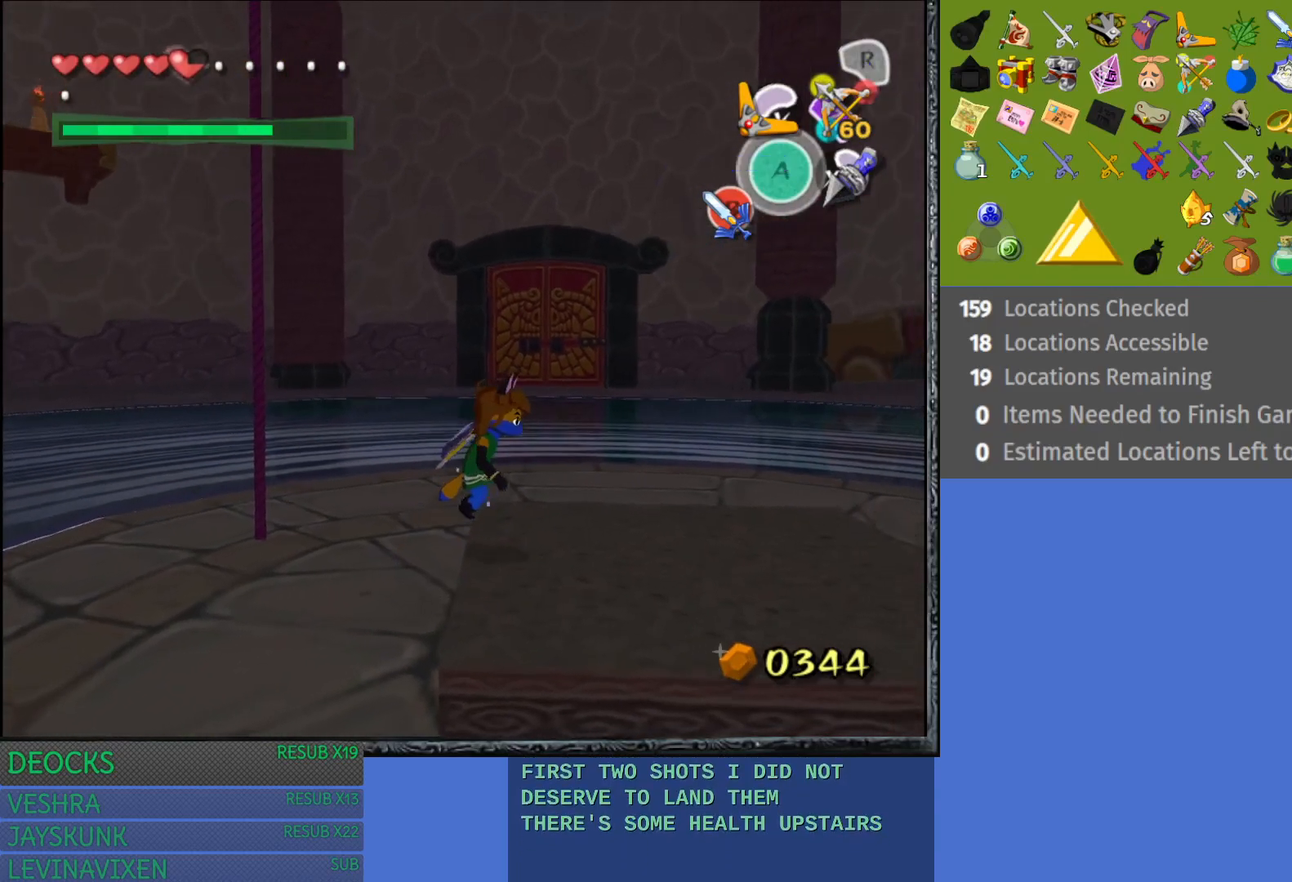
{"buttons": [], "left_stick": "center", "right_stick": "center", "events": [[500, "left_stick", "center"]]}
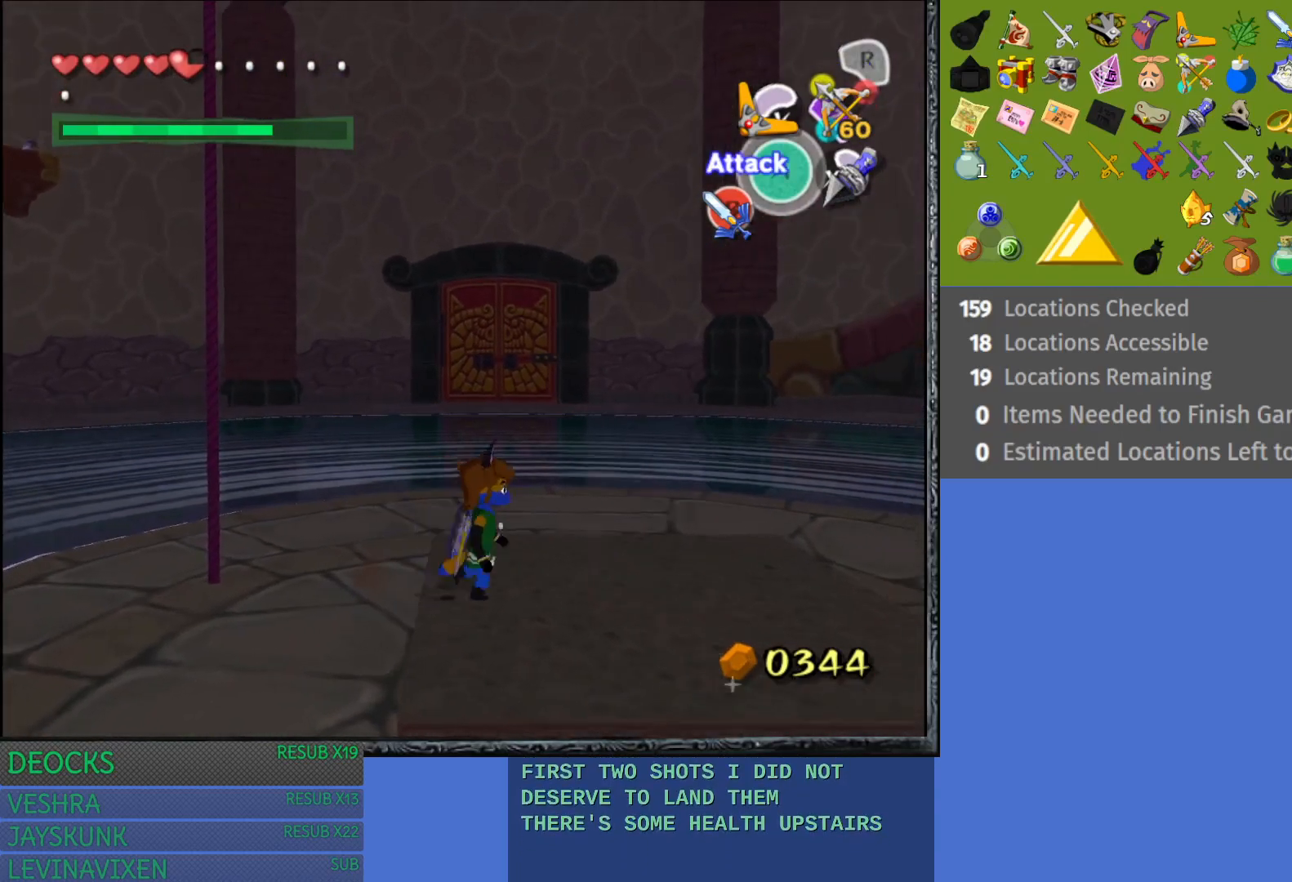
{"buttons": [], "left_stick": "center", "right_stick": "center", "events": [[333, "left_stick", "left"], [500, "left_stick", "center"]]}
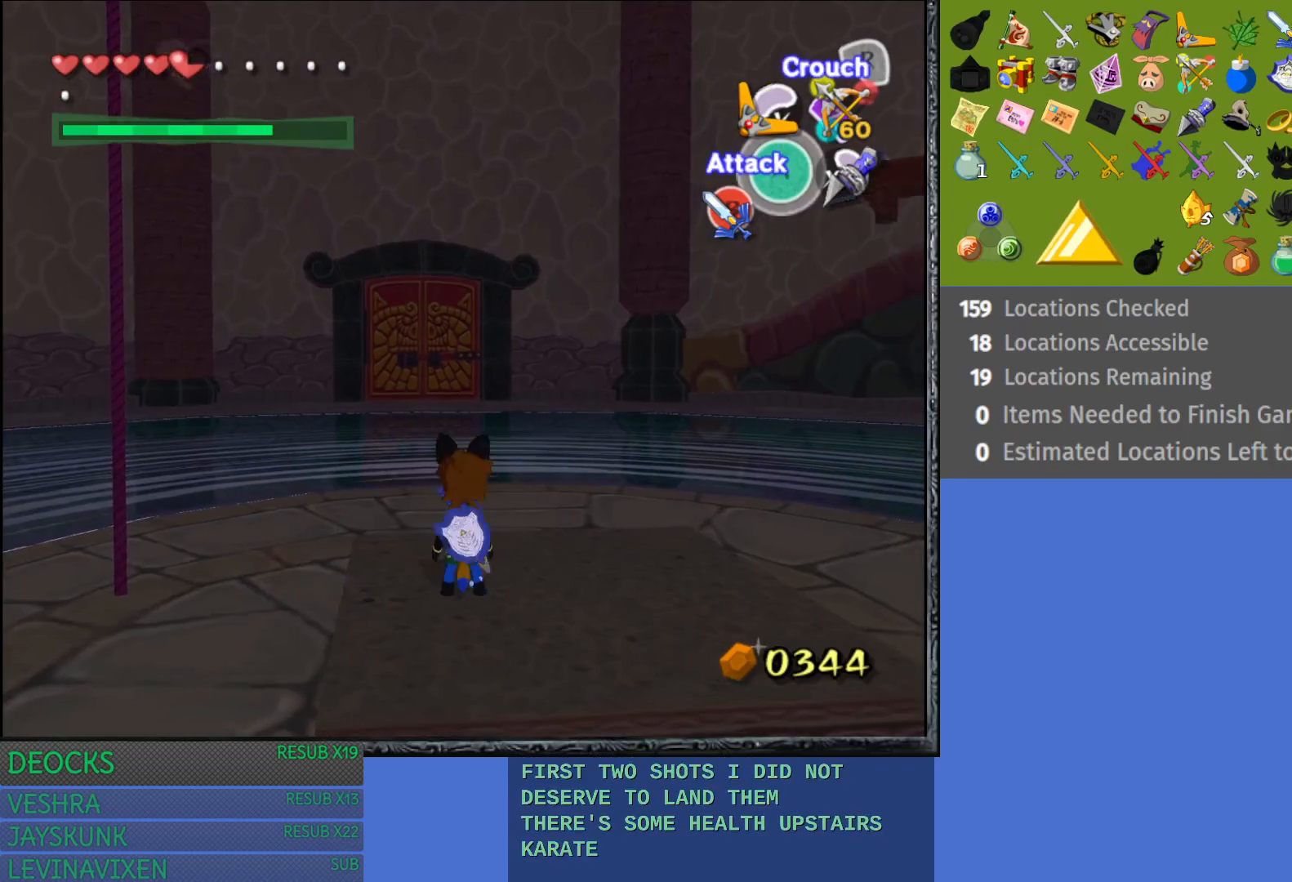
{"buttons": [], "left_stick": "center", "right_stick": "center", "events": []}
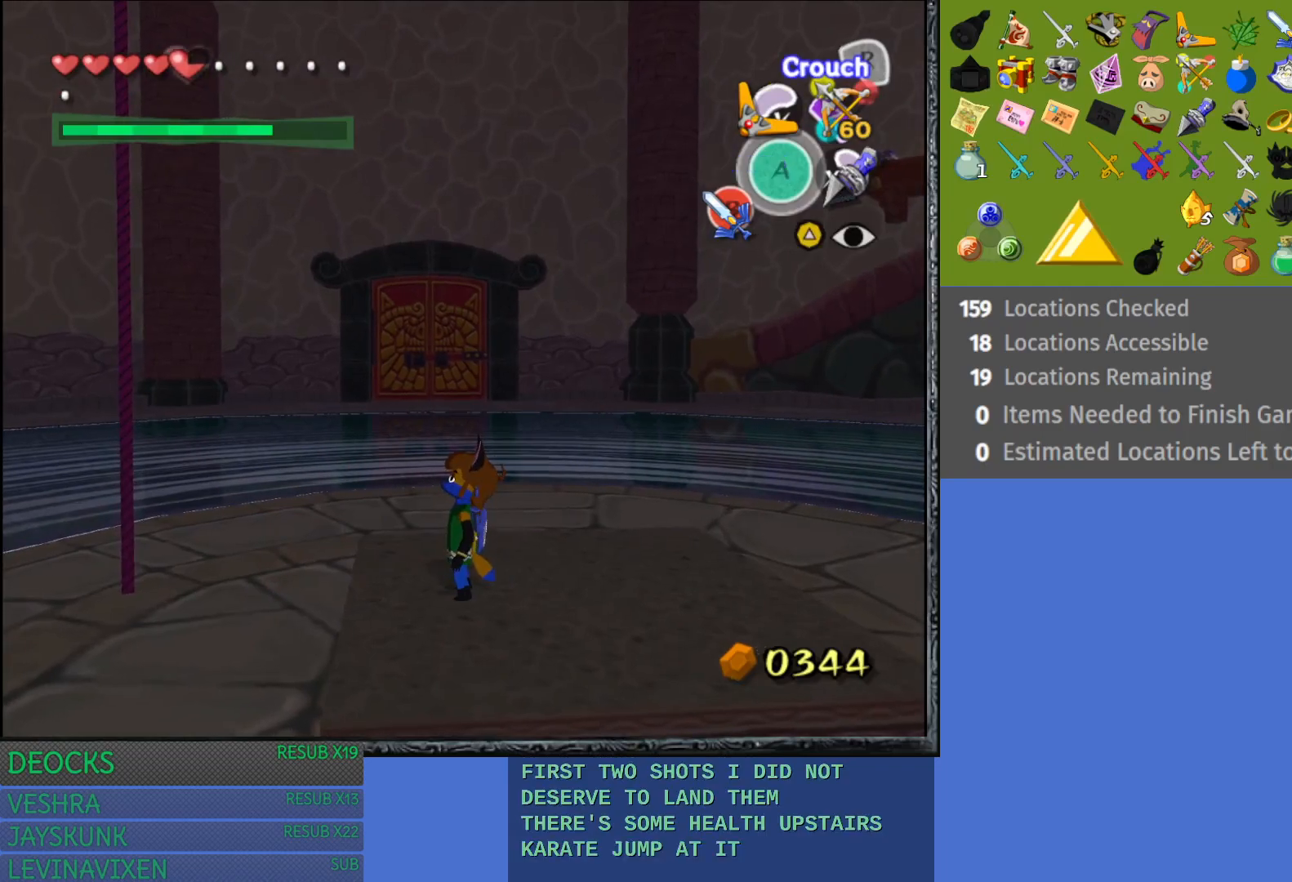
{"buttons": ["L1"], "left_stick": "center", "right_stick": "center", "events": [[100, "L1", "down"]]}
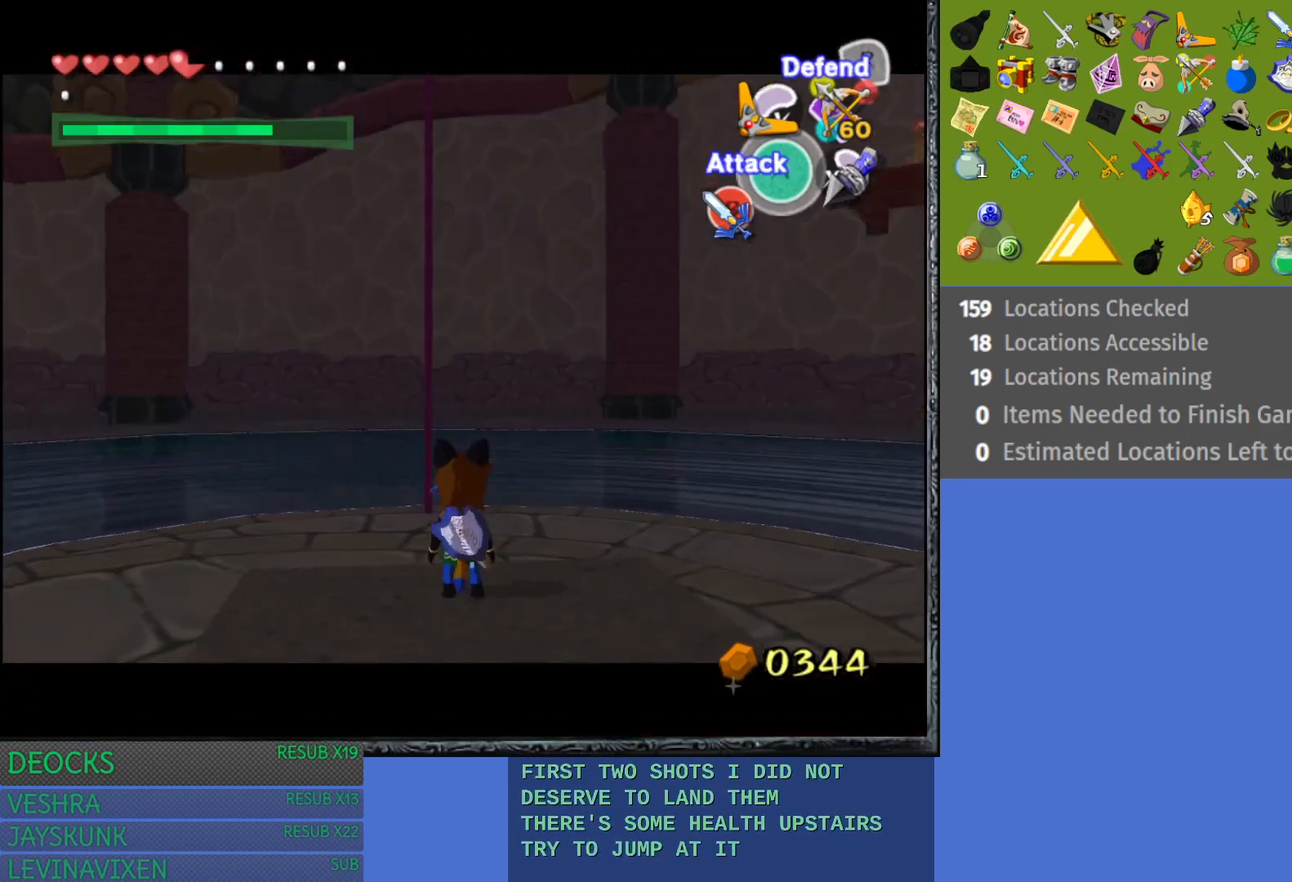
{"buttons": [], "left_stick": "up", "right_stick": "center", "events": [[183, "L1", "up"], [383, "left_stick", "up-left"], [467, "left_stick", "up"]]}
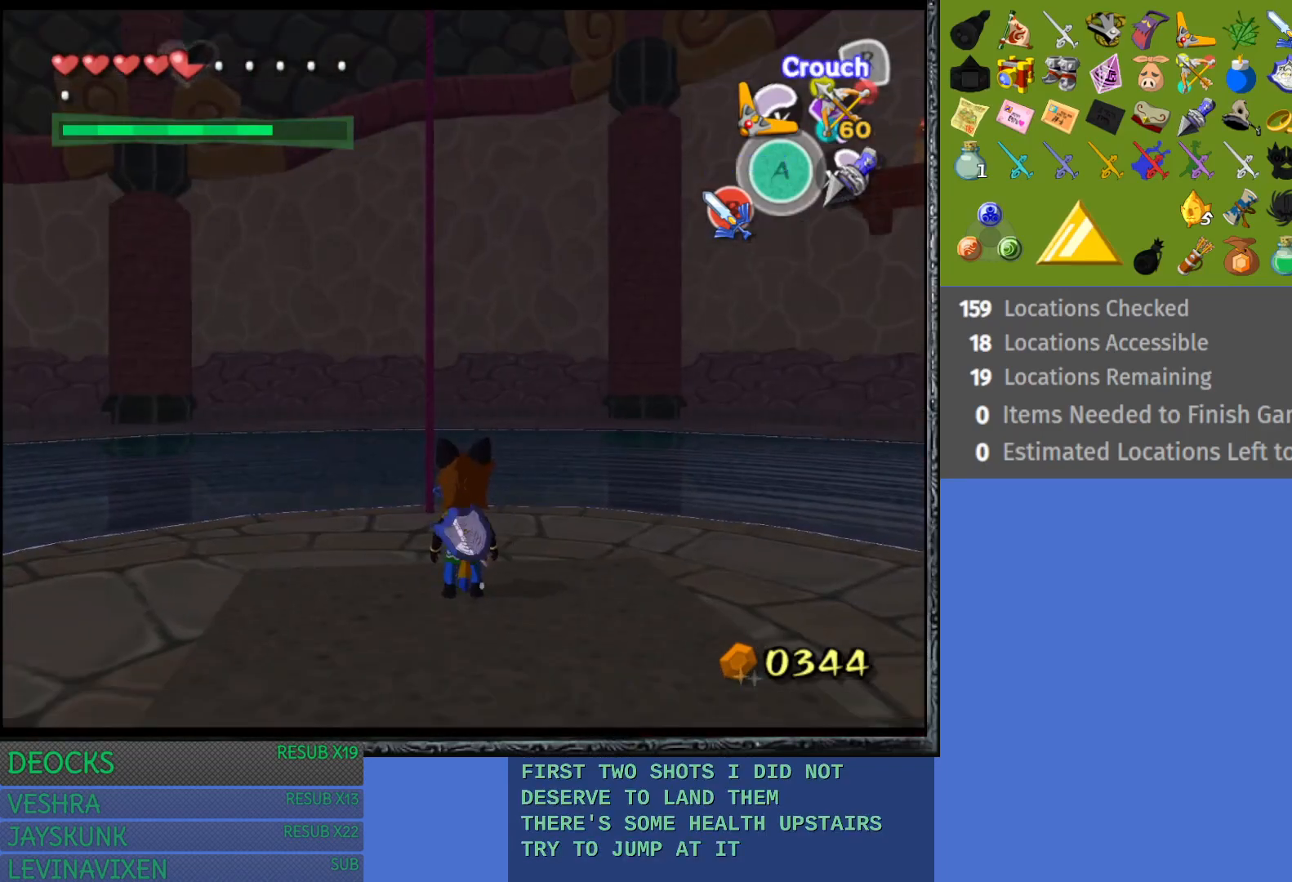
{"buttons": [], "left_stick": "up-left", "right_stick": "center", "events": [[383, "left_stick", "up-left"]]}
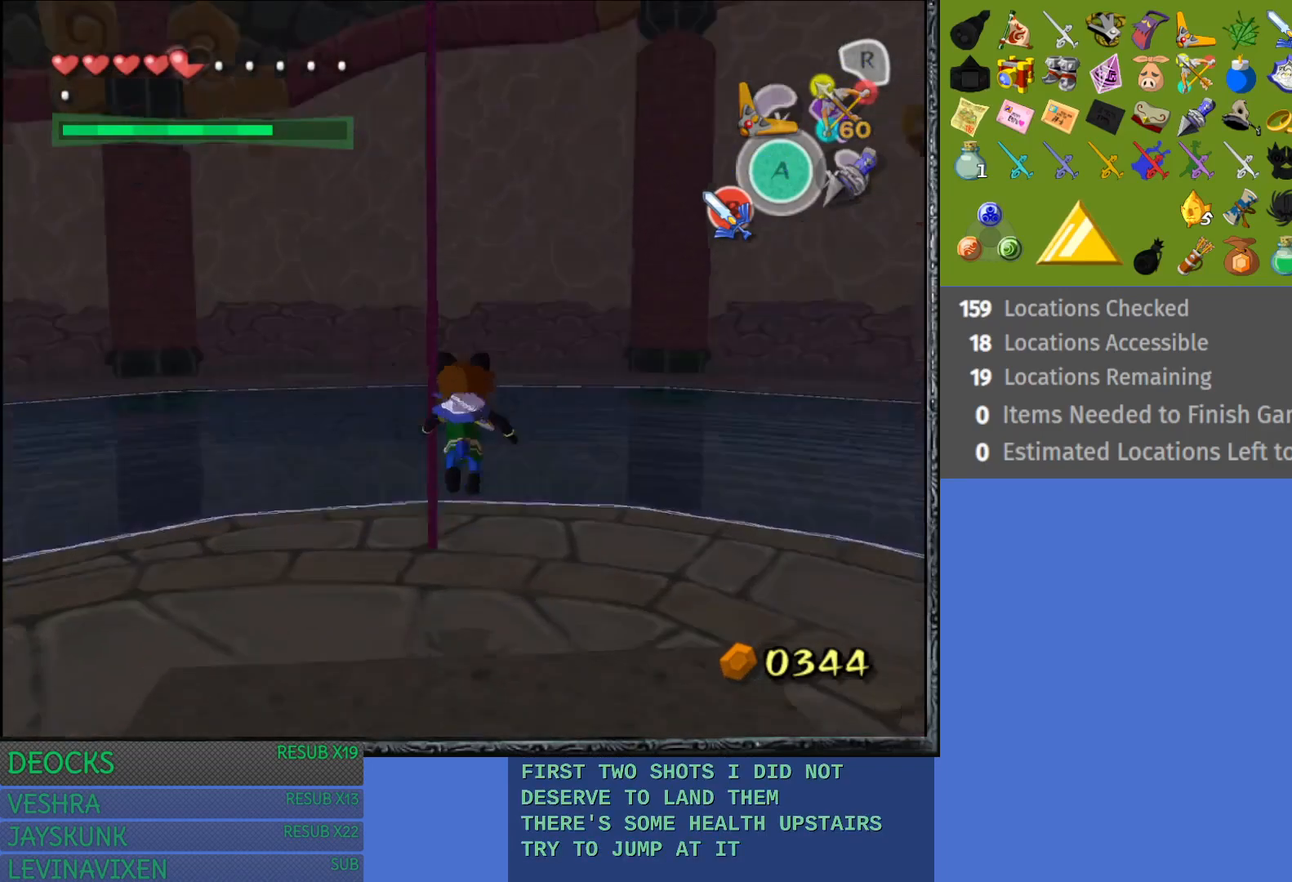
{"buttons": [], "left_stick": "up", "right_stick": "center", "events": [[183, "left_stick", "up"]]}
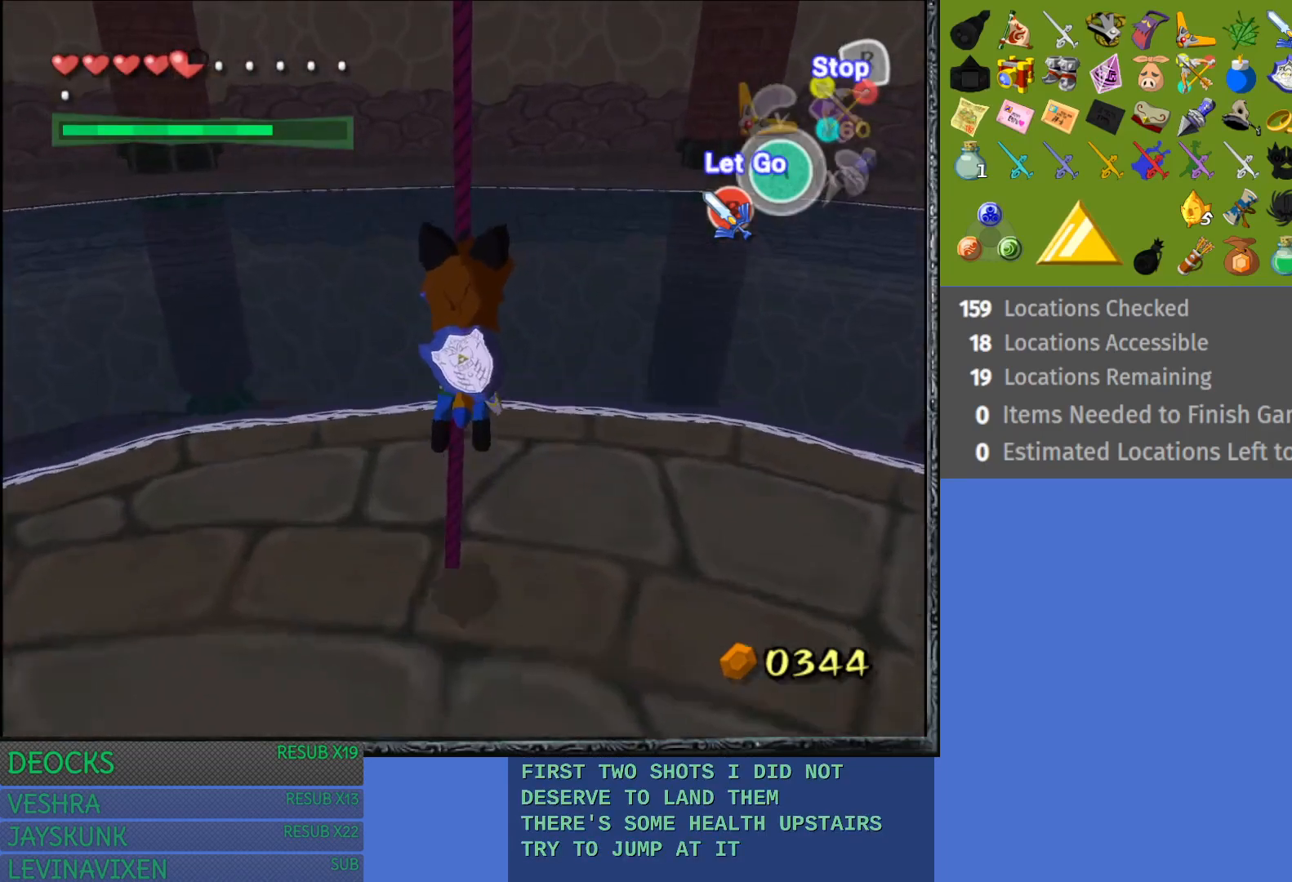
{"buttons": ["R2"], "left_stick": "center", "right_stick": "center", "events": [[200, "R2", "down"], [317, "left_stick", "center"]]}
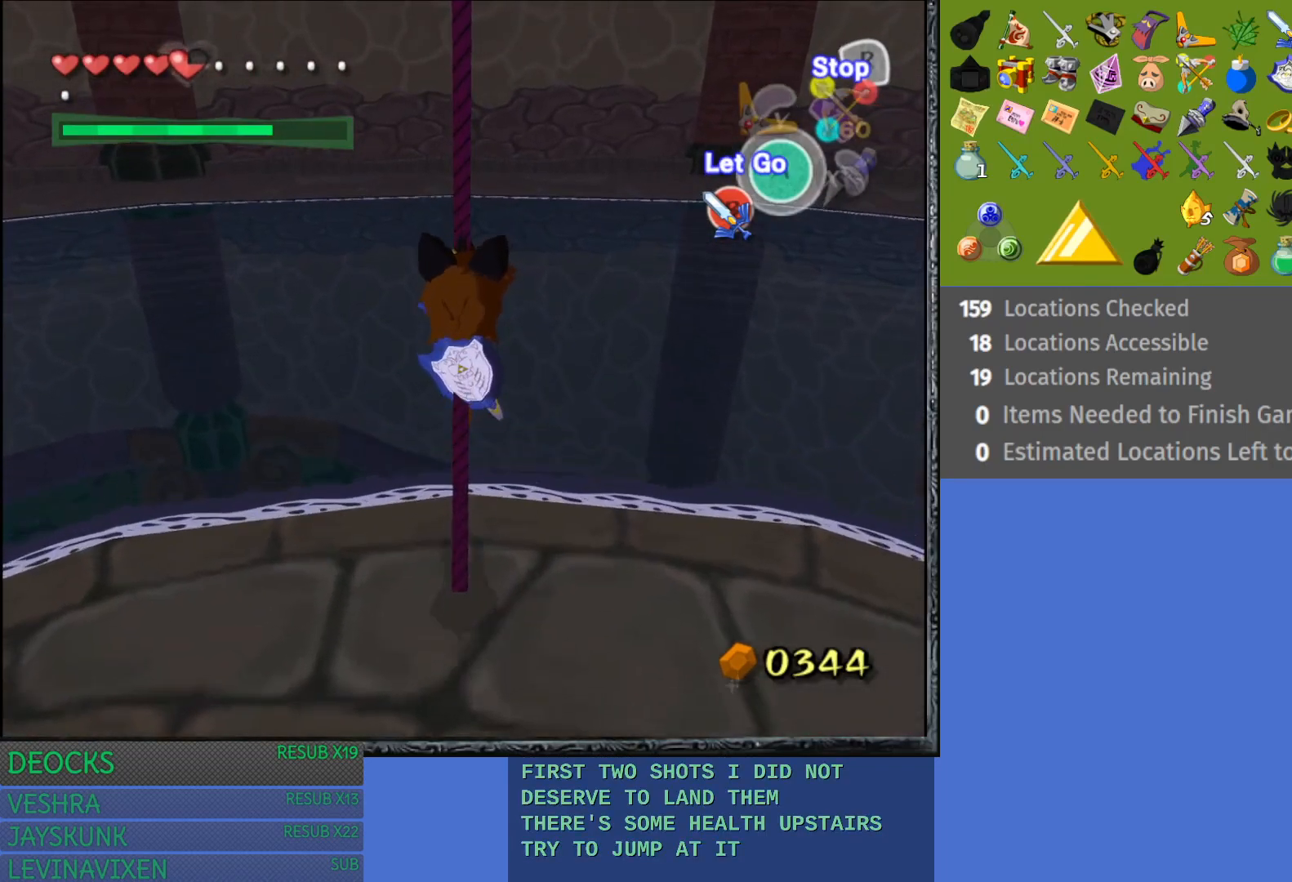
{"buttons": ["R2"], "left_stick": "center", "right_stick": "center", "events": []}
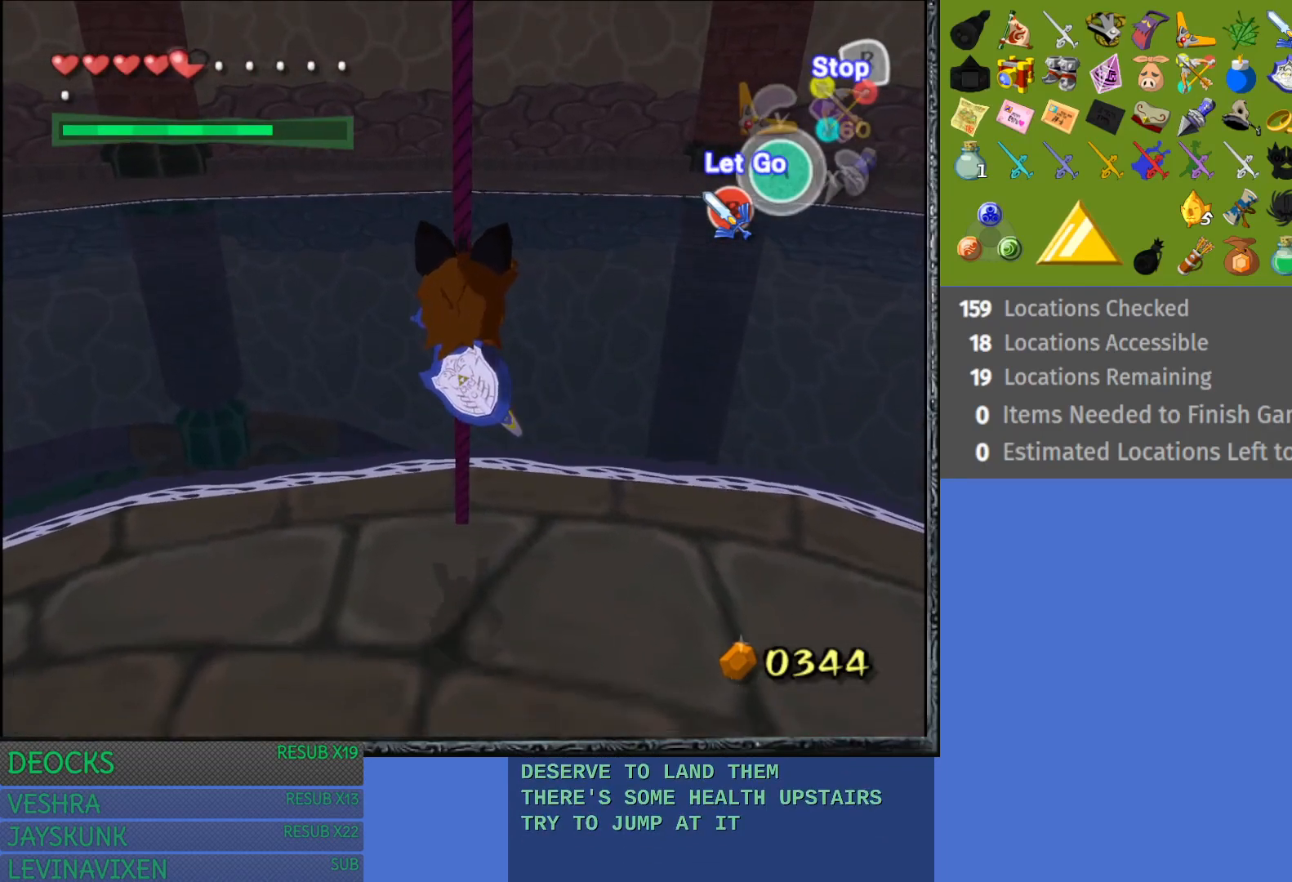
{"buttons": ["R2"], "left_stick": "up", "right_stick": "center", "events": [[100, "left_stick", "up"]]}
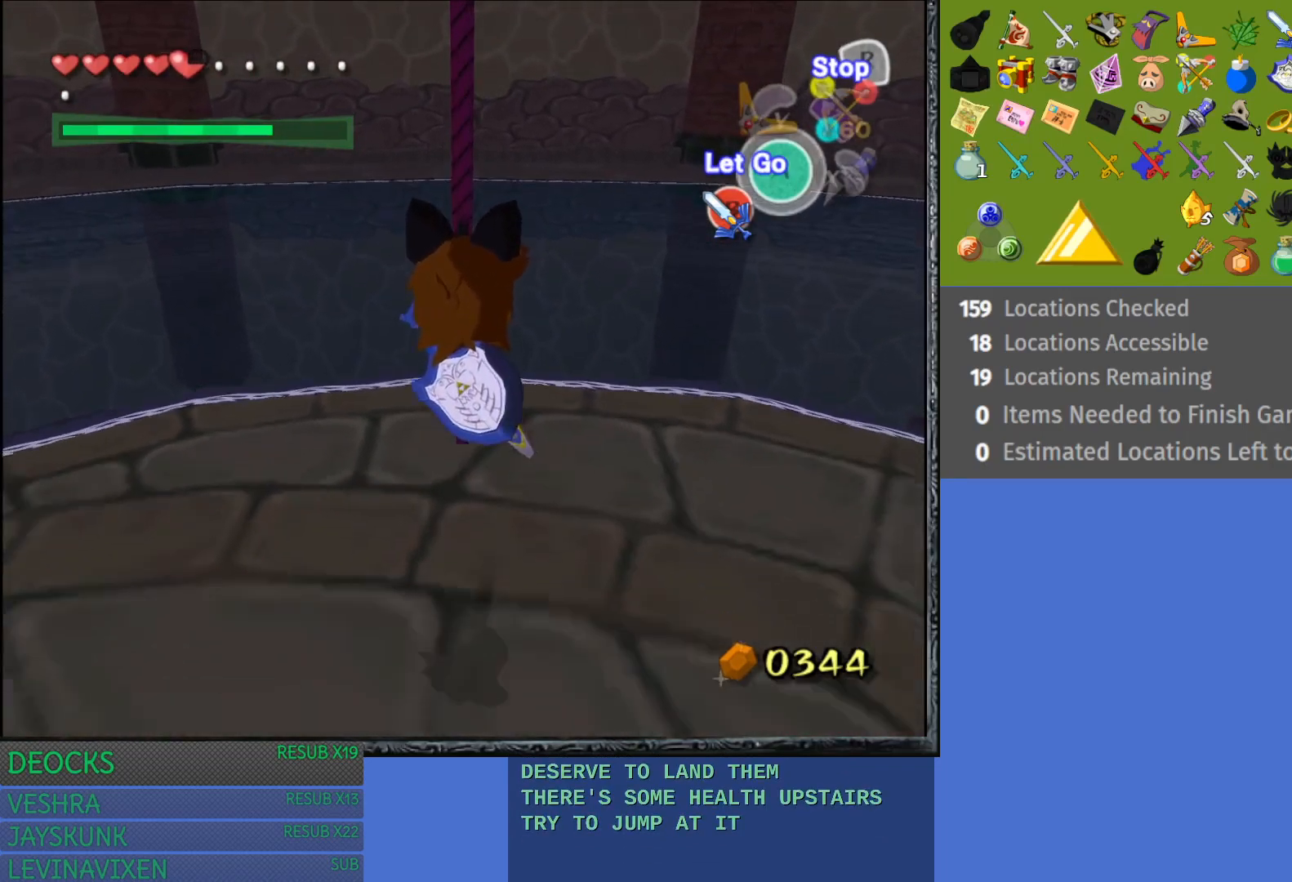
{"buttons": ["R2"], "left_stick": "up", "right_stick": "center", "events": []}
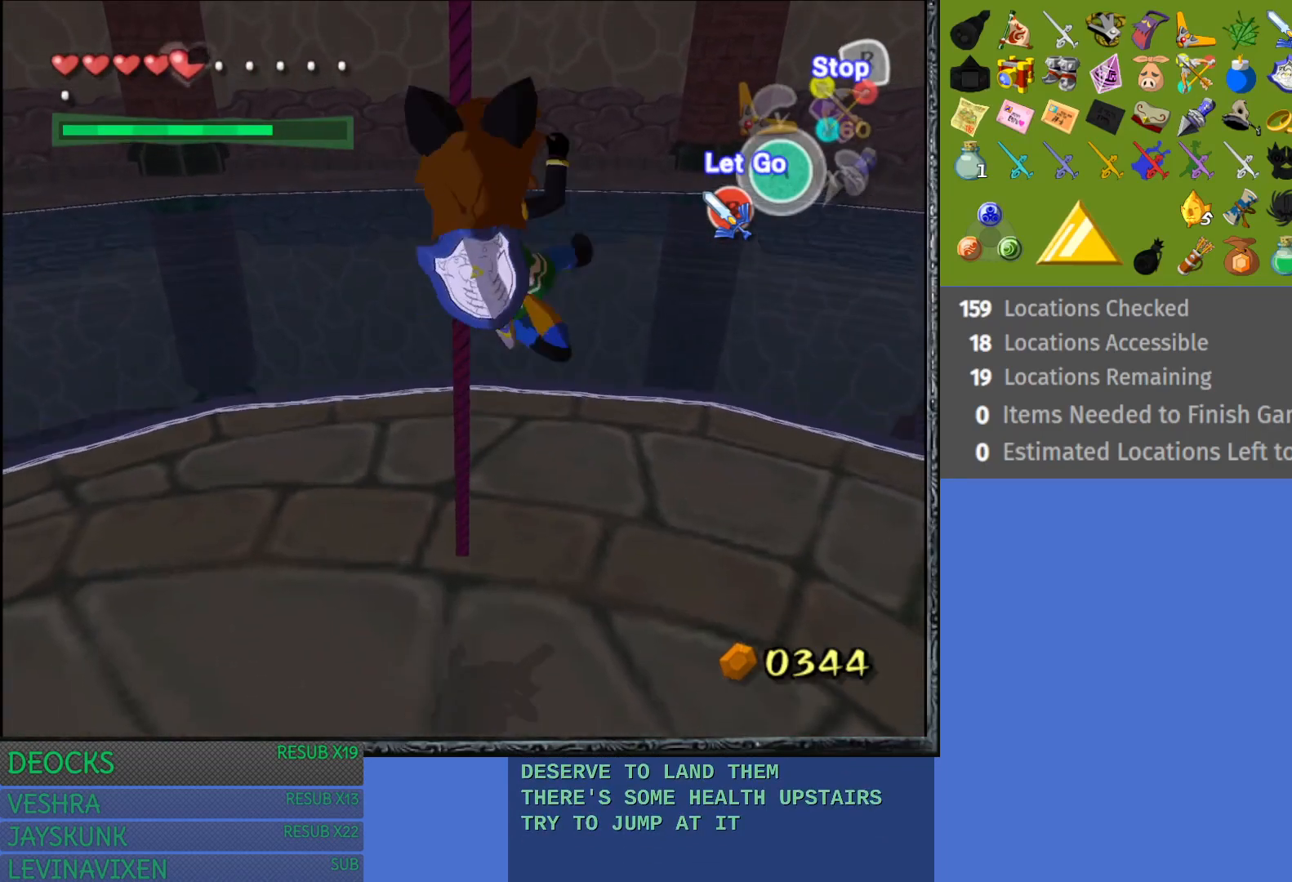
{"buttons": ["R2"], "left_stick": "up", "right_stick": "center", "events": []}
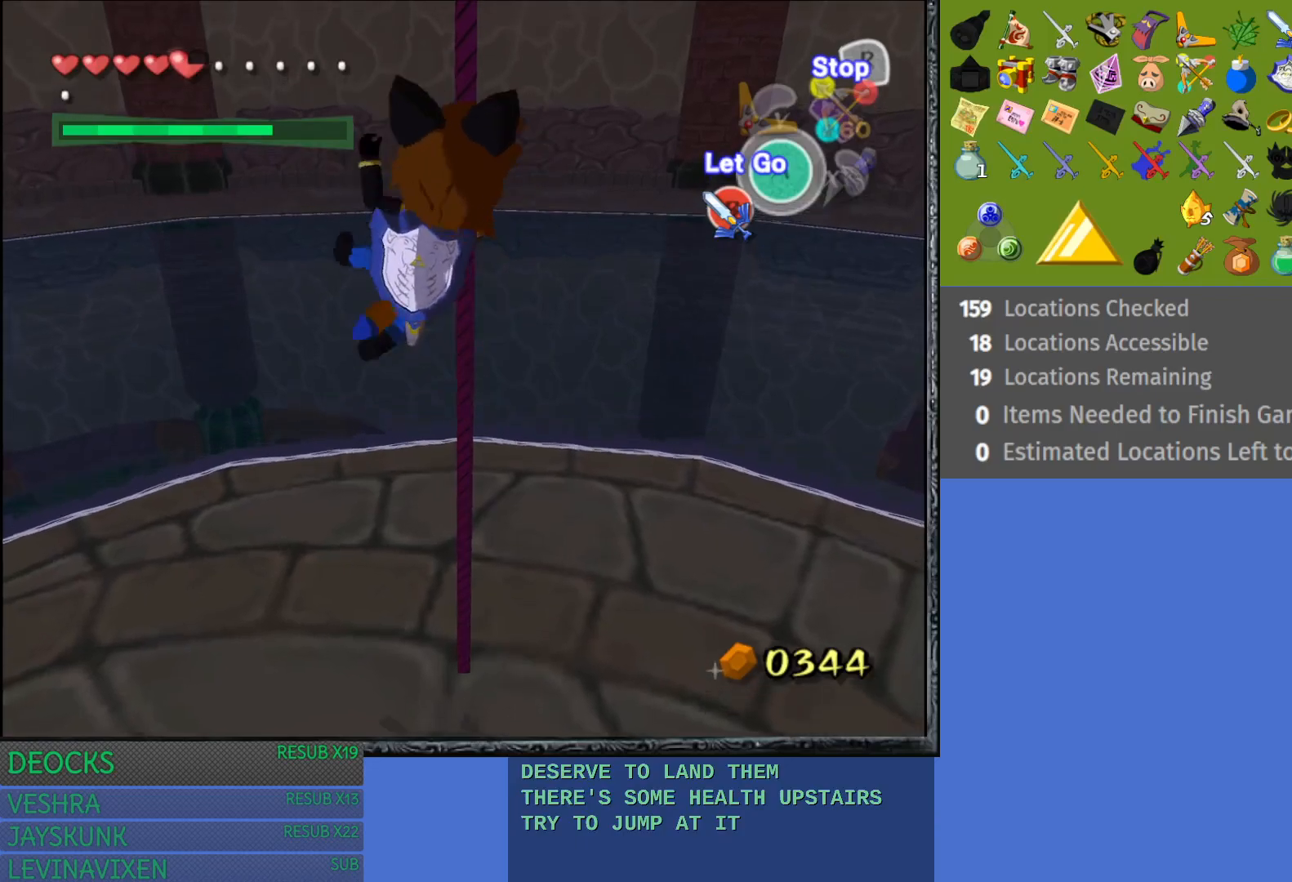
{"buttons": ["R2"], "left_stick": "up", "right_stick": "up", "events": [[417, "right_stick", "up"]]}
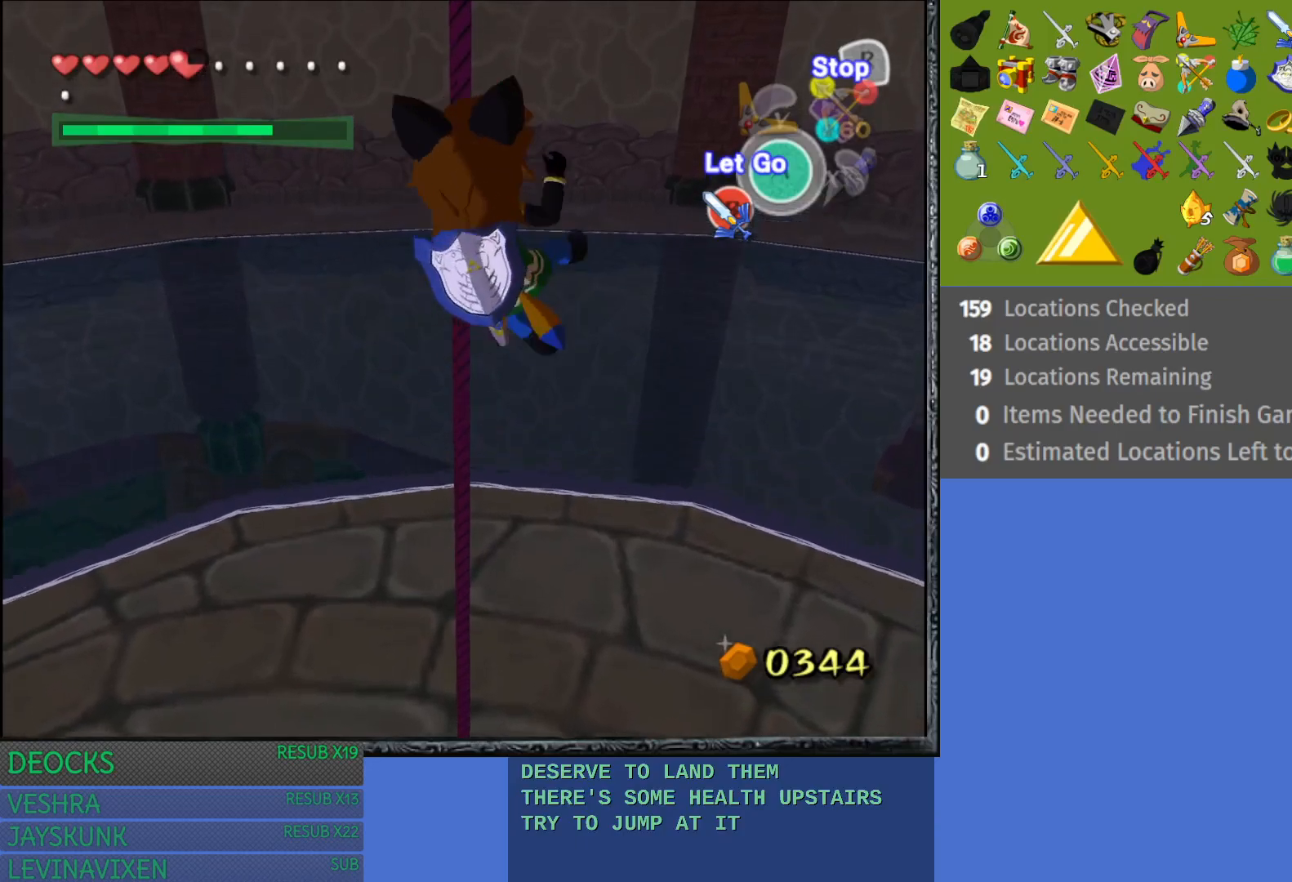
{"buttons": ["R2"], "left_stick": "up", "right_stick": "up", "events": []}
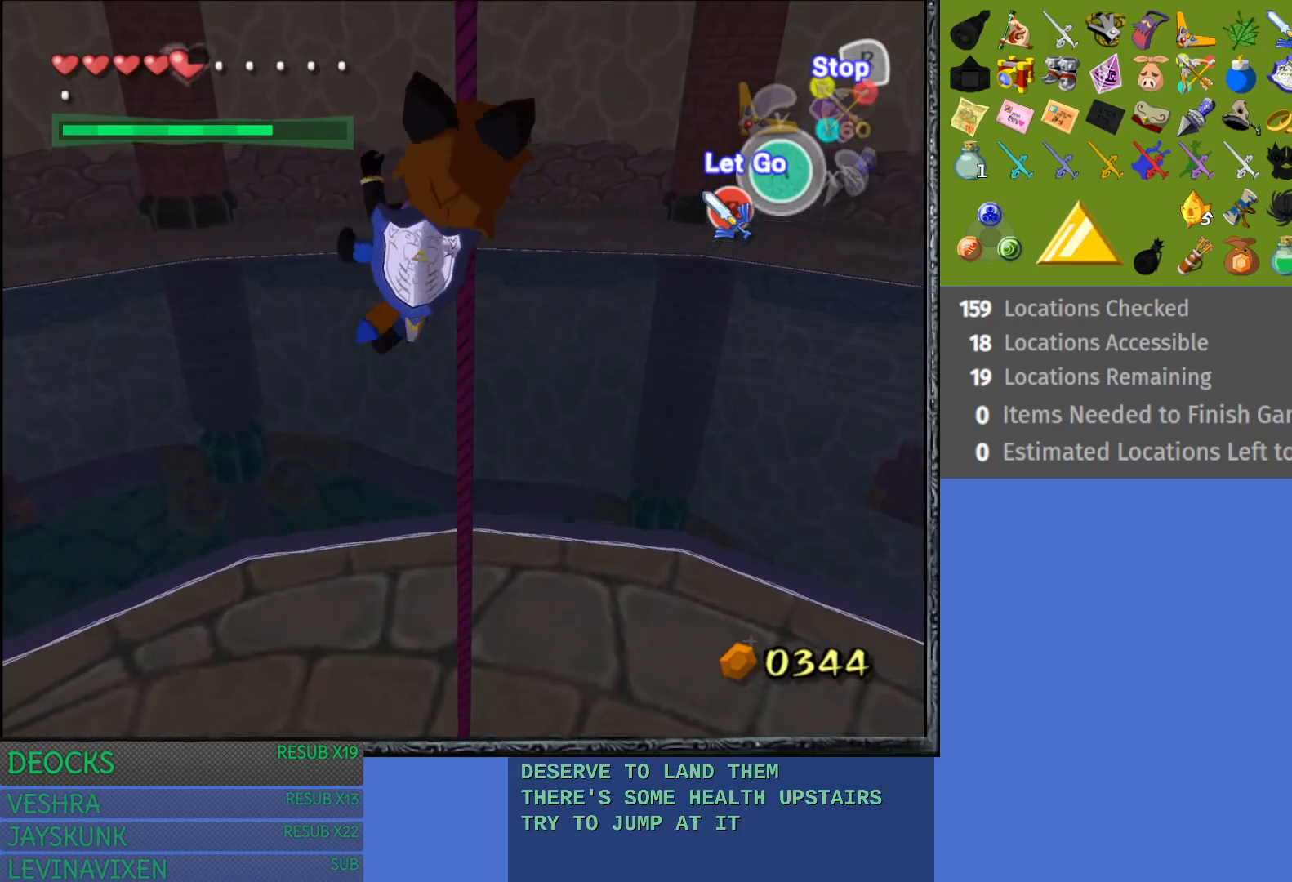
{"buttons": ["R2"], "left_stick": "up", "right_stick": "center", "events": [[350, "right_stick", "center"]]}
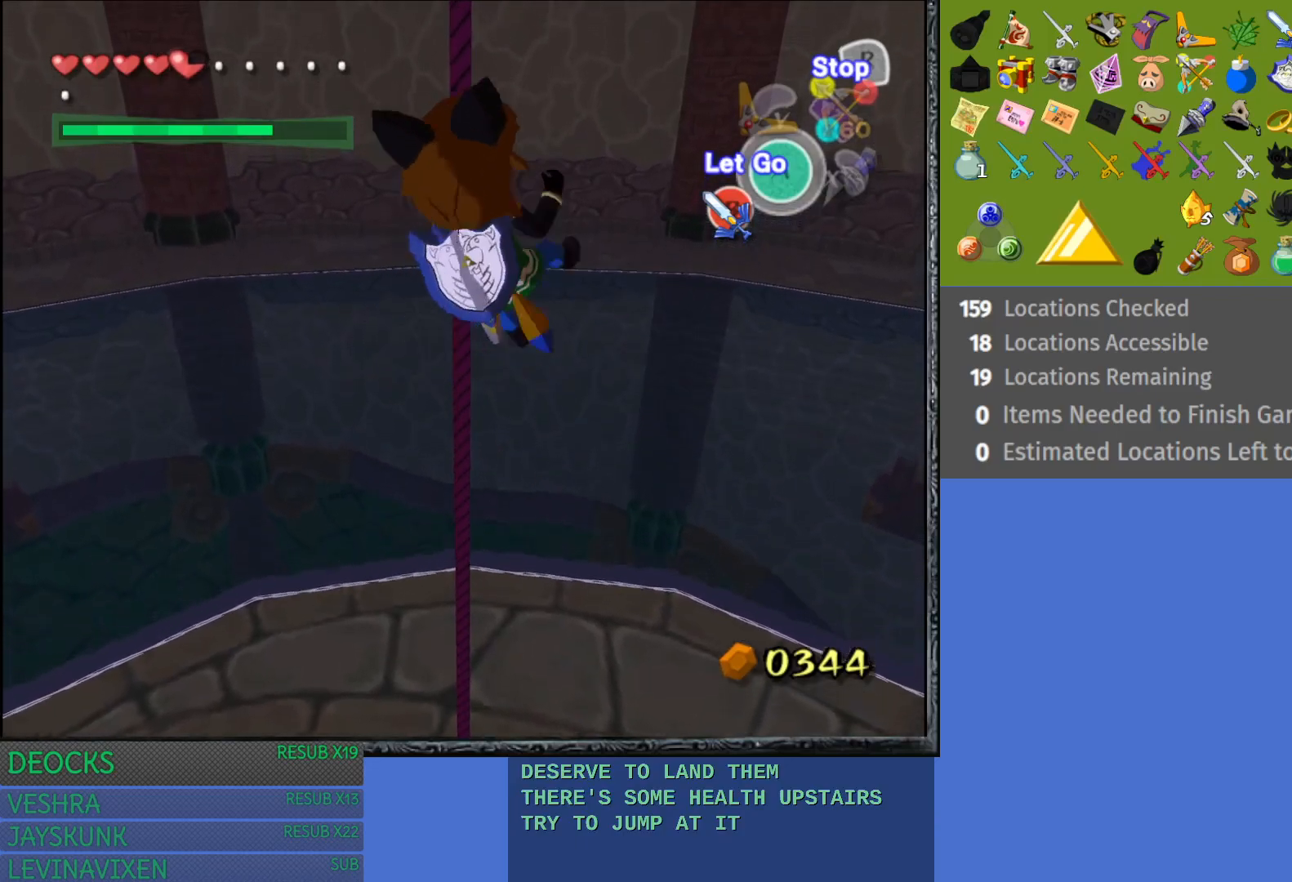
{"buttons": ["R2"], "left_stick": "up", "right_stick": "center", "events": []}